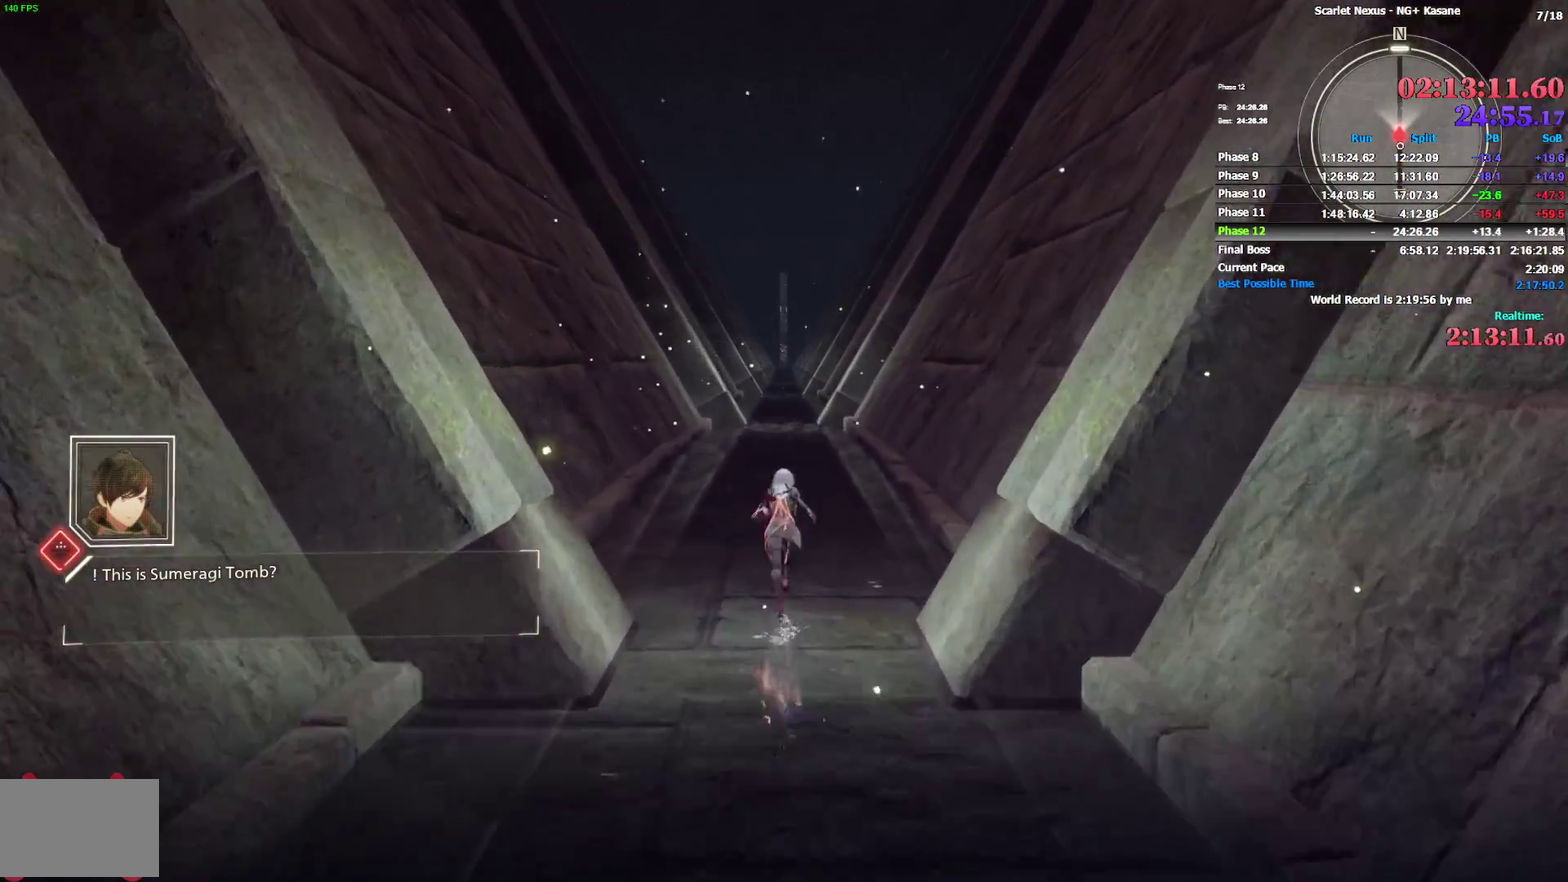
Gameplay with a controller (PlayStation layout); each line is a JSON object with the inputs held at the frame after it. Not read: DPAD_DOWN HOME R1 SELECT START TOUCHPAD.
{"buttons": [], "left_stick": "up", "right_stick": "center"}
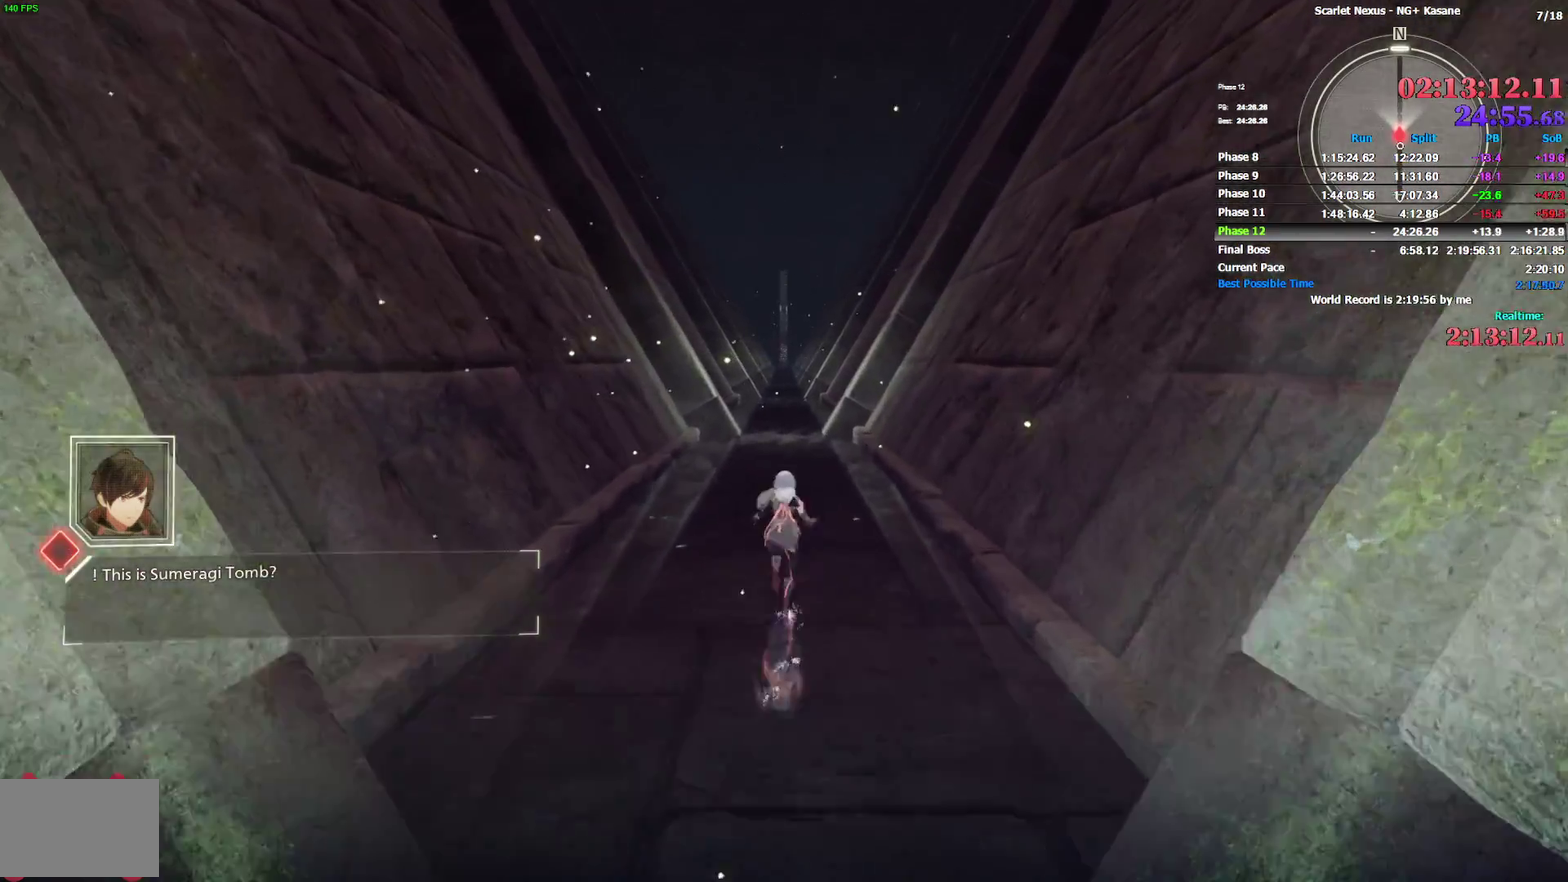
{"buttons": [], "left_stick": "up", "right_stick": "center"}
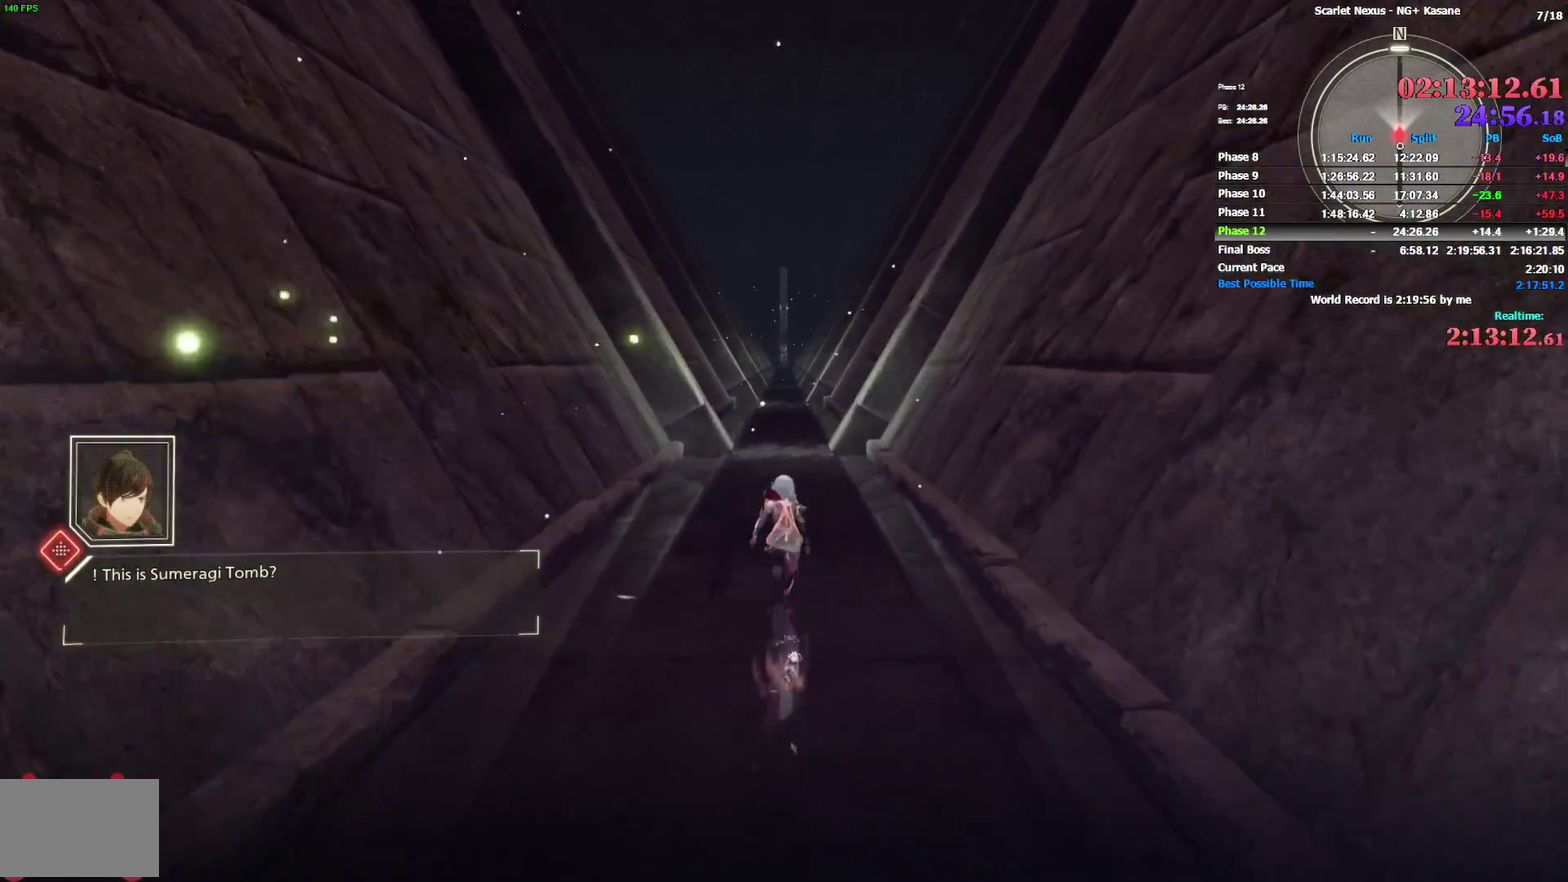
{"buttons": [], "left_stick": "up", "right_stick": "center"}
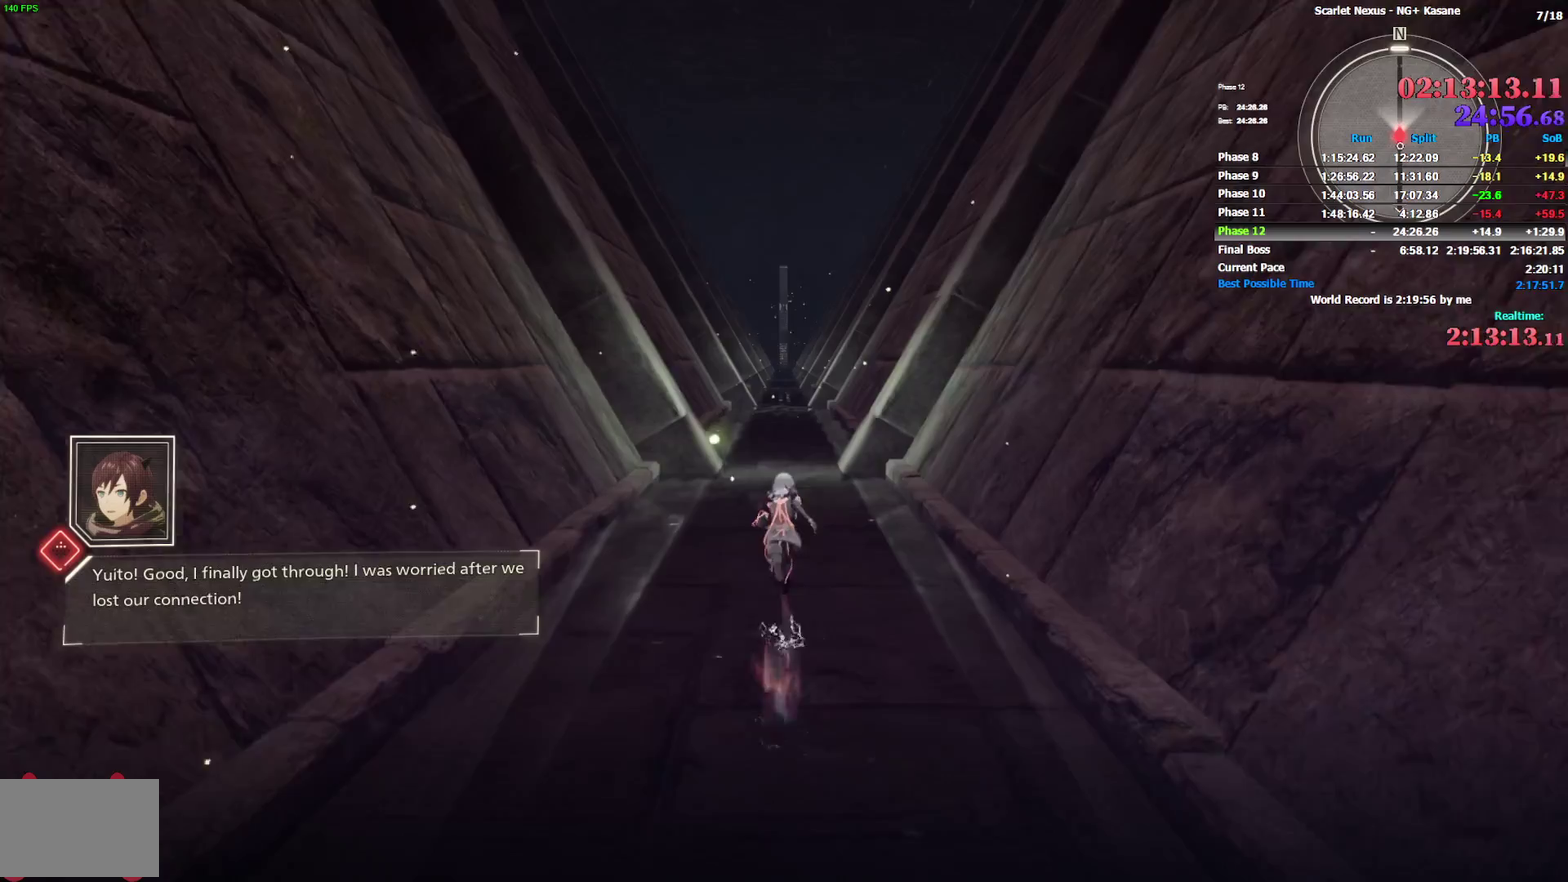
{"buttons": [], "left_stick": "up", "right_stick": "center"}
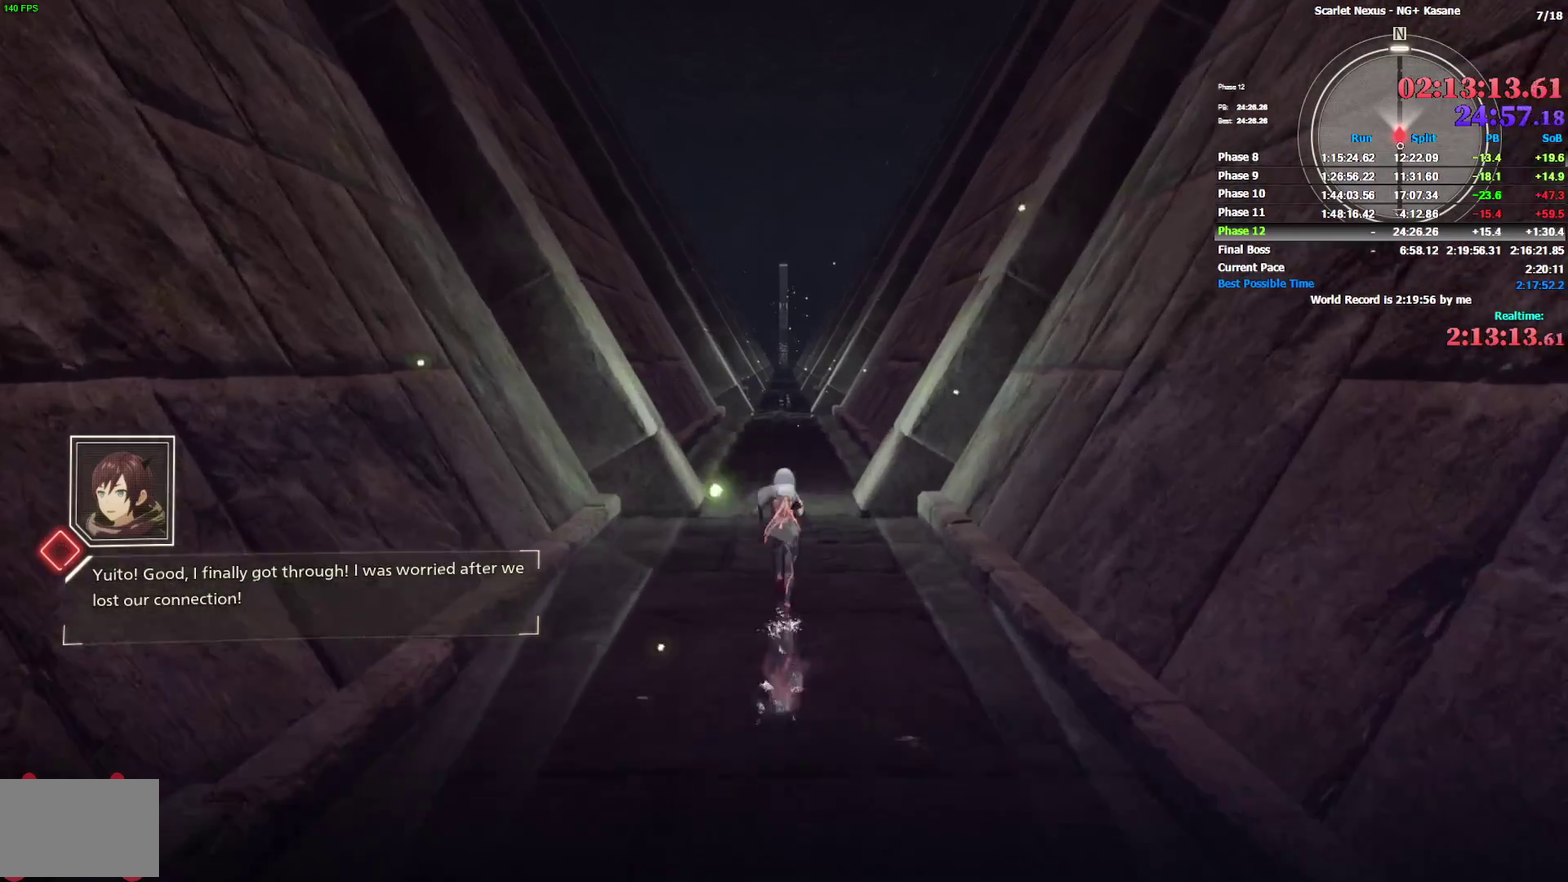
{"buttons": [], "left_stick": "up", "right_stick": "center"}
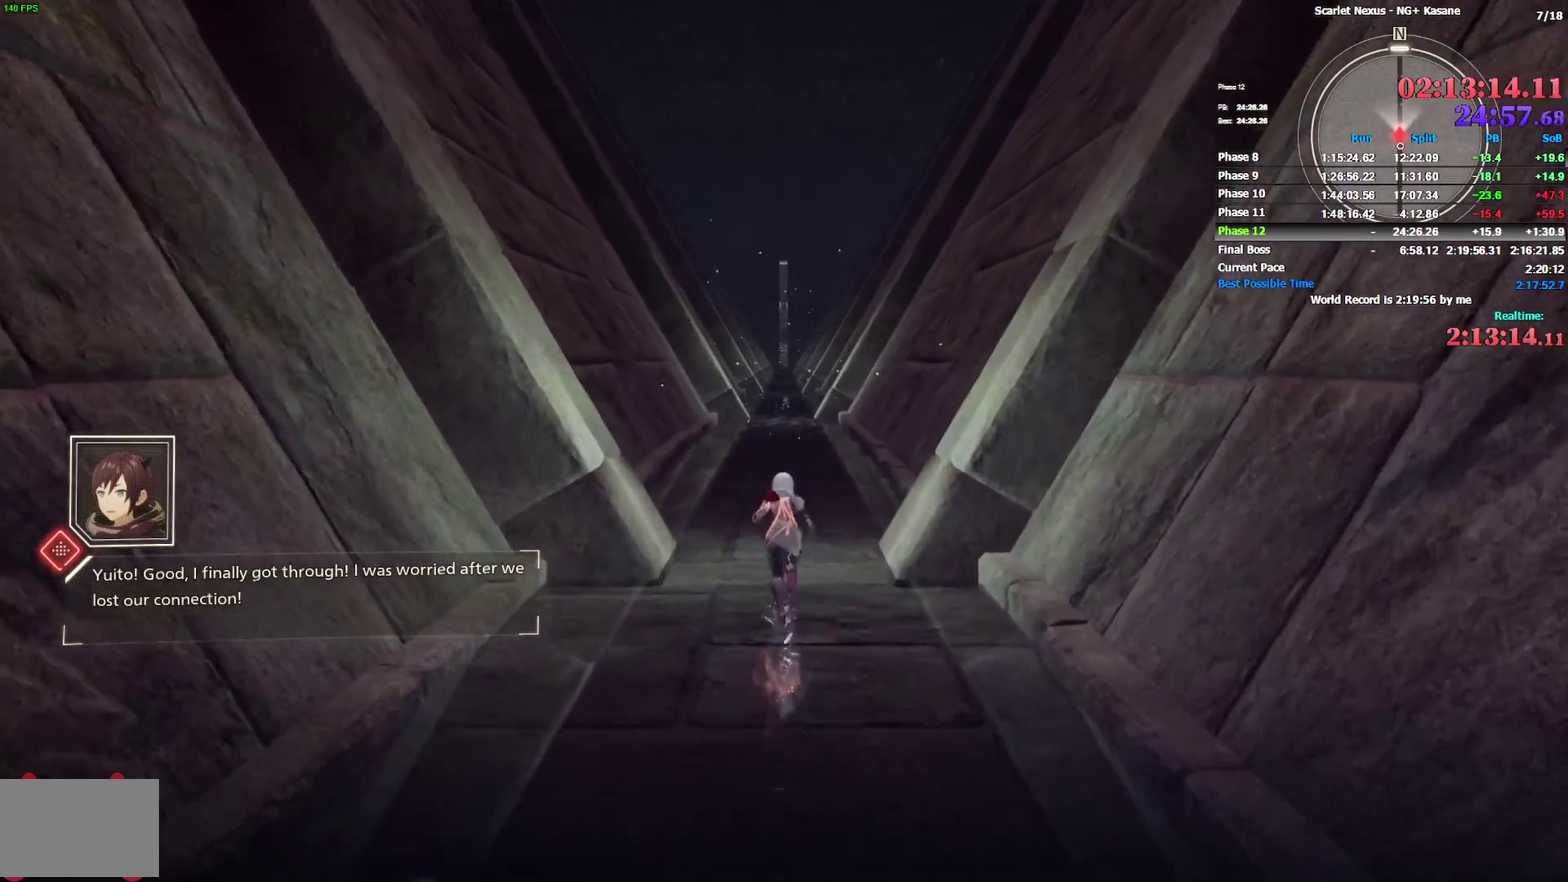
{"buttons": [], "left_stick": "up", "right_stick": "center"}
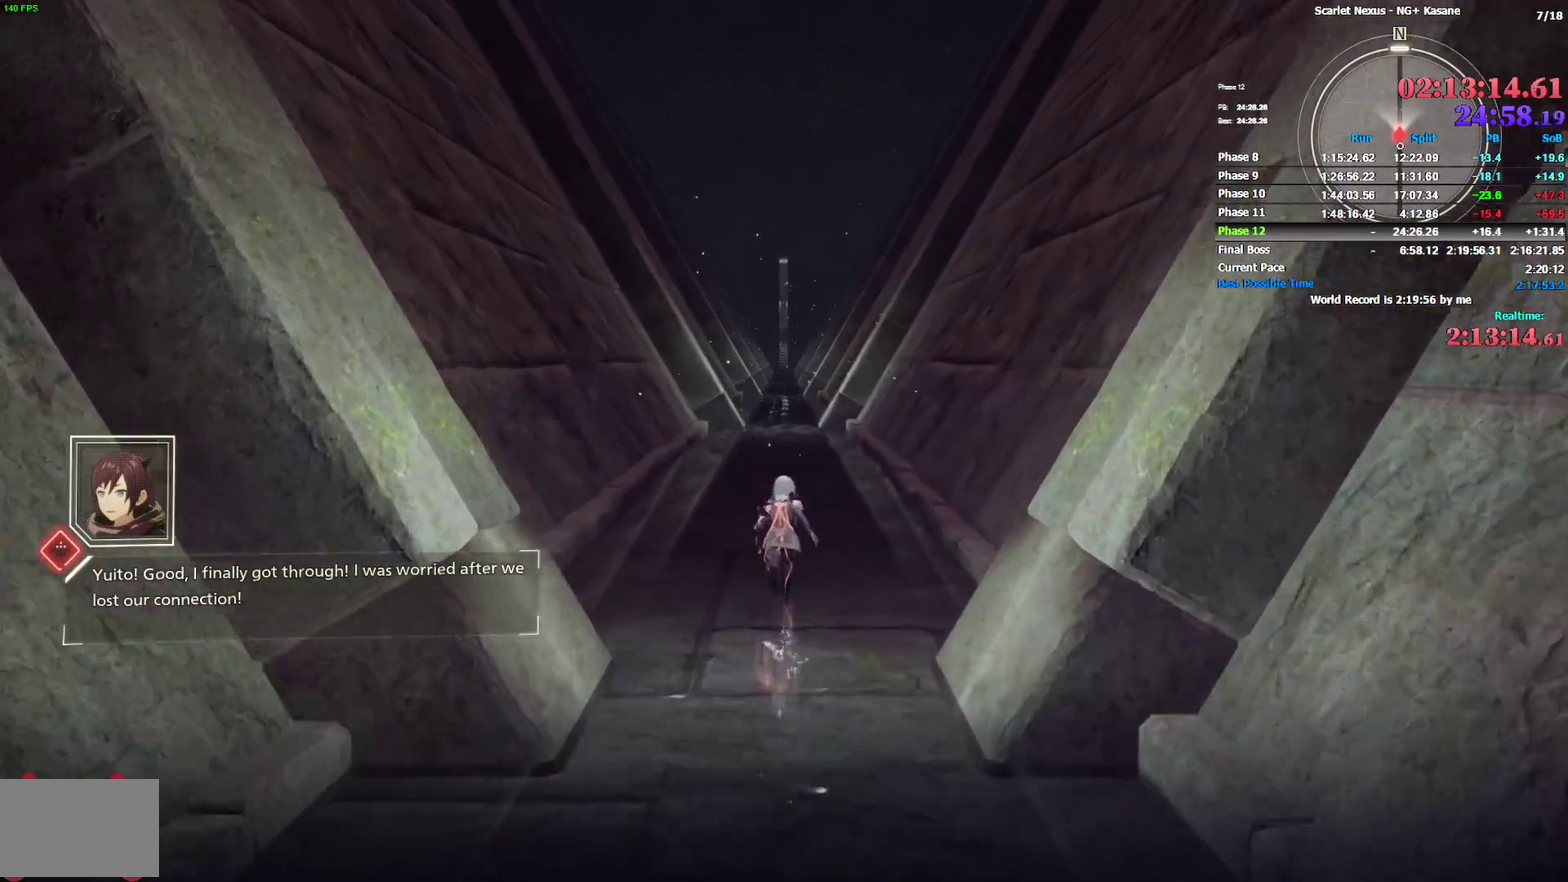
{"buttons": [], "left_stick": "up", "right_stick": "center"}
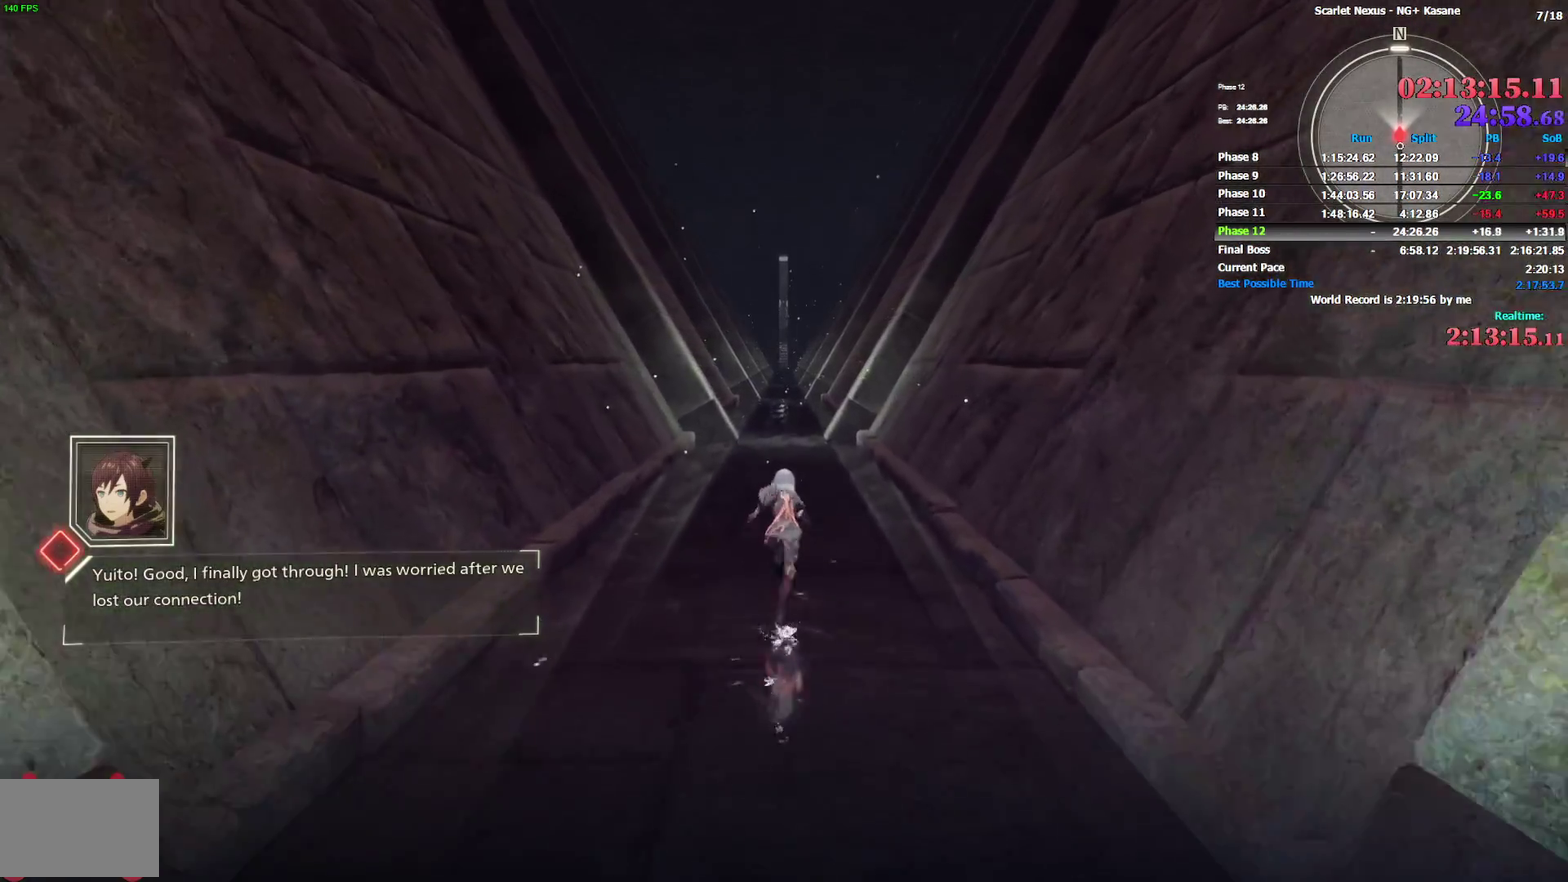
{"buttons": [], "left_stick": "up", "right_stick": "center"}
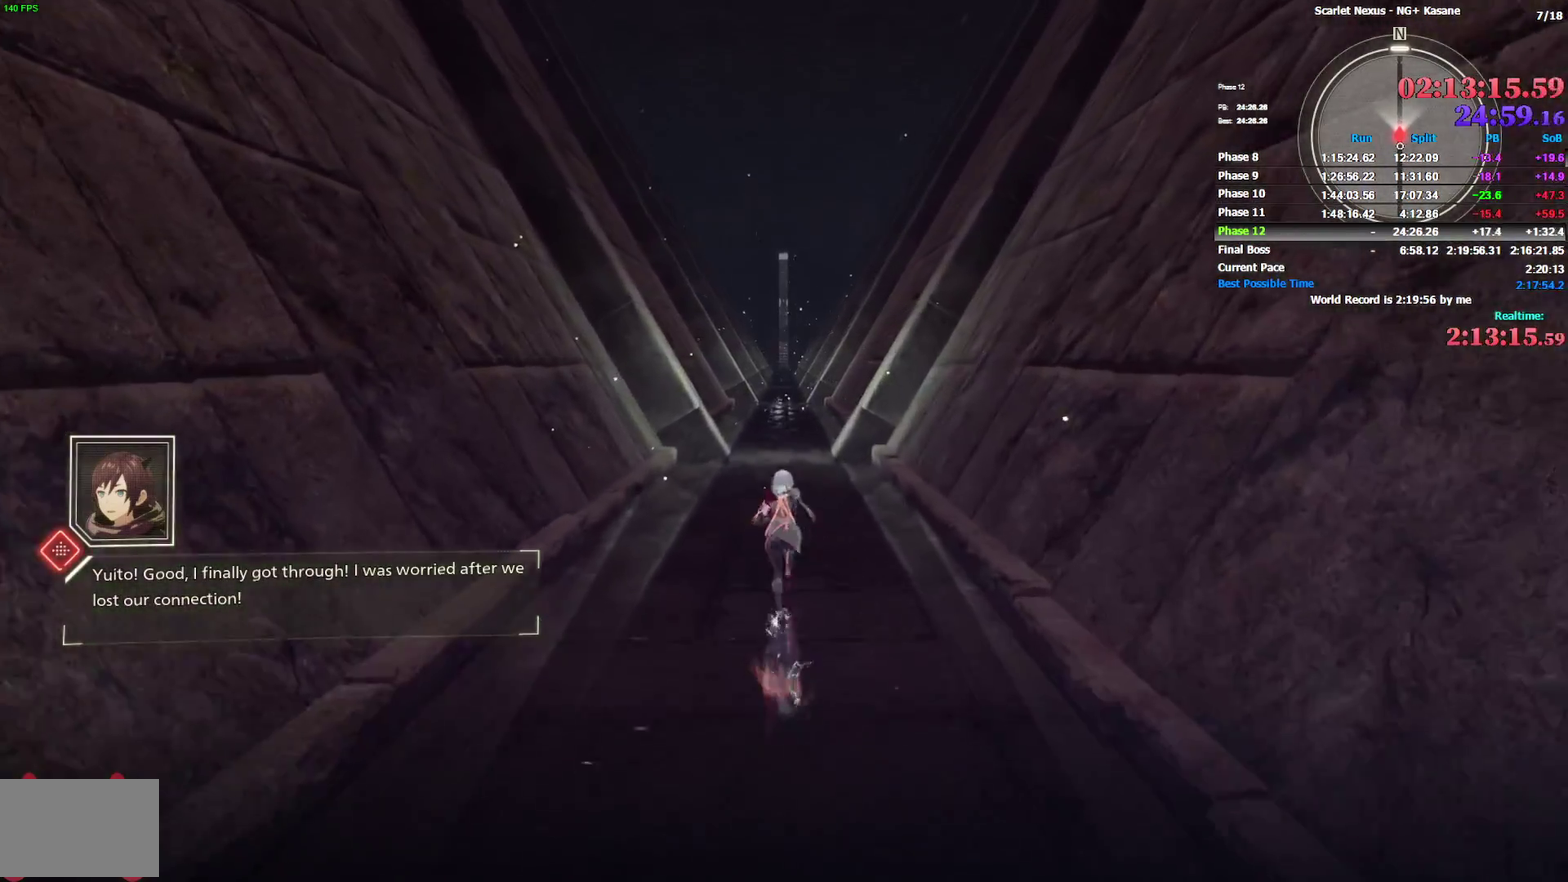
{"buttons": [], "left_stick": "up", "right_stick": "center"}
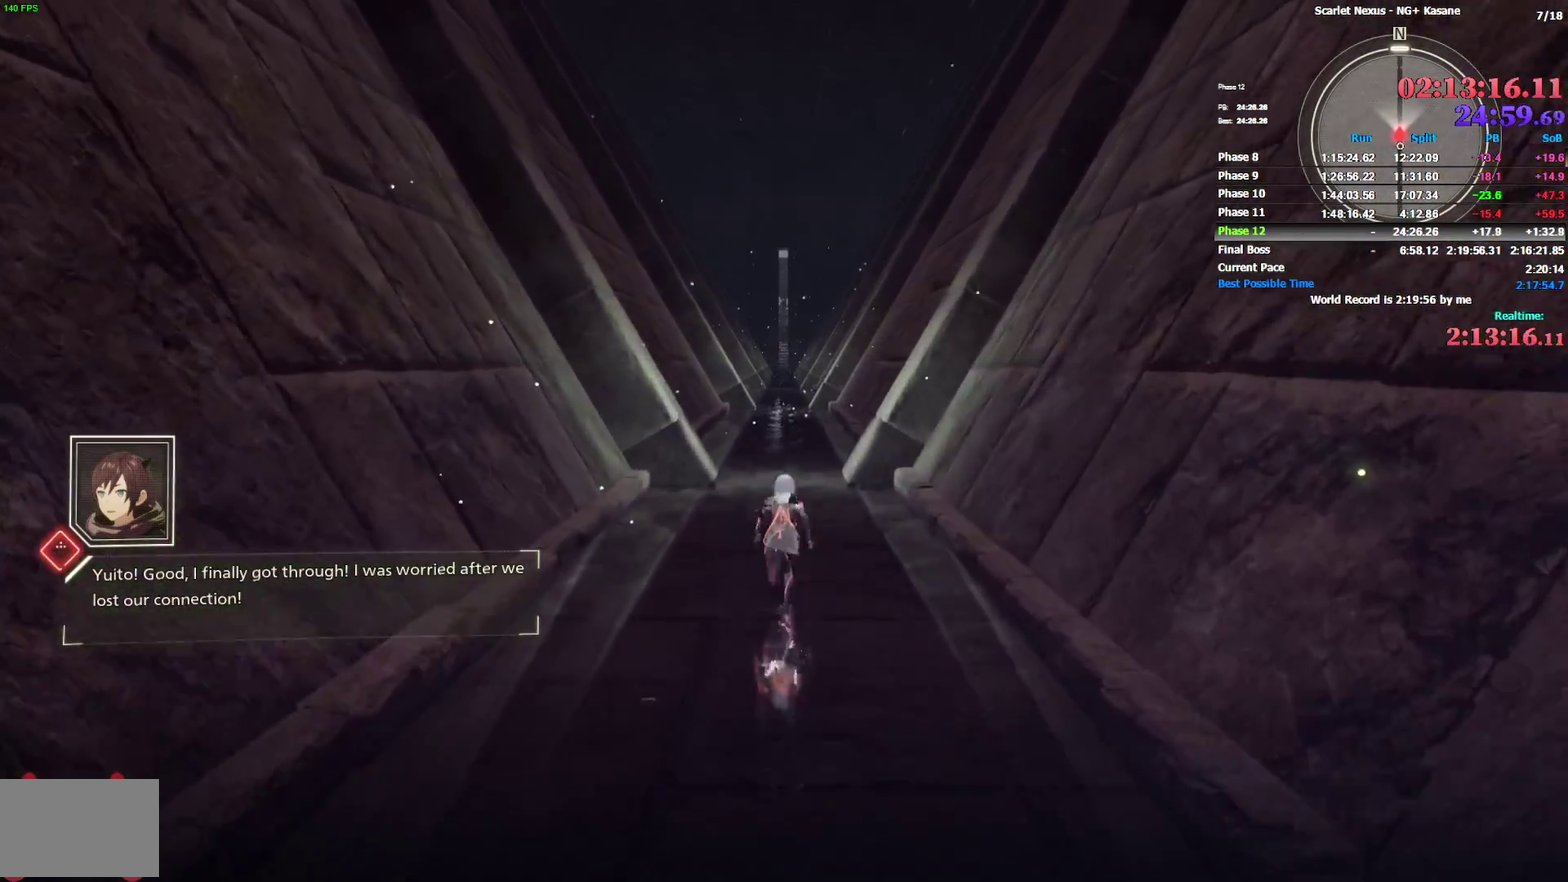
{"buttons": [], "left_stick": "up", "right_stick": "center"}
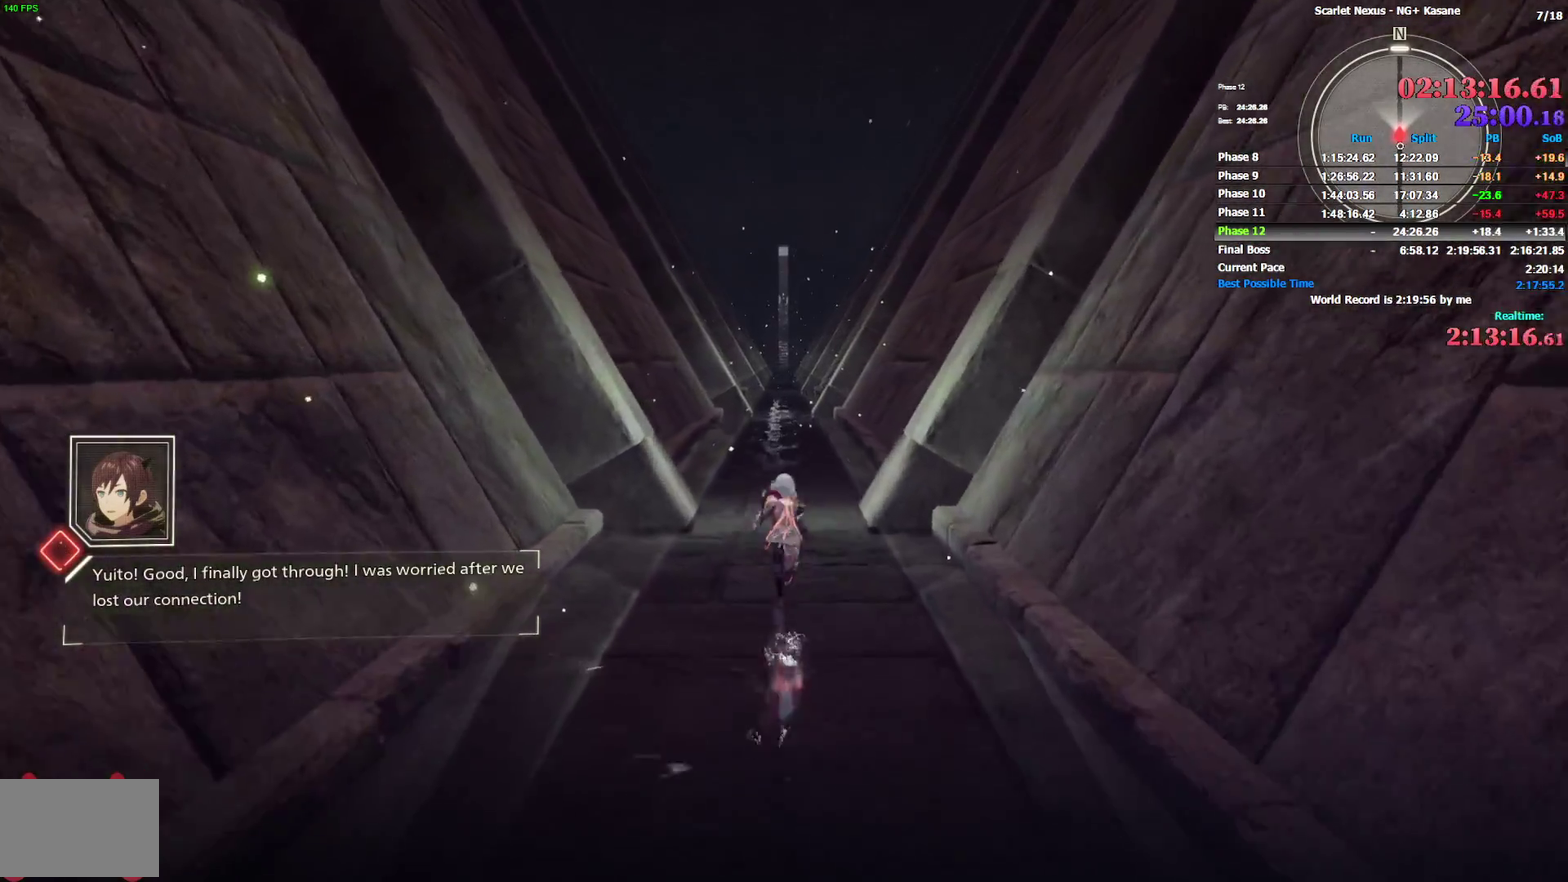
{"buttons": [], "left_stick": "up", "right_stick": "center"}
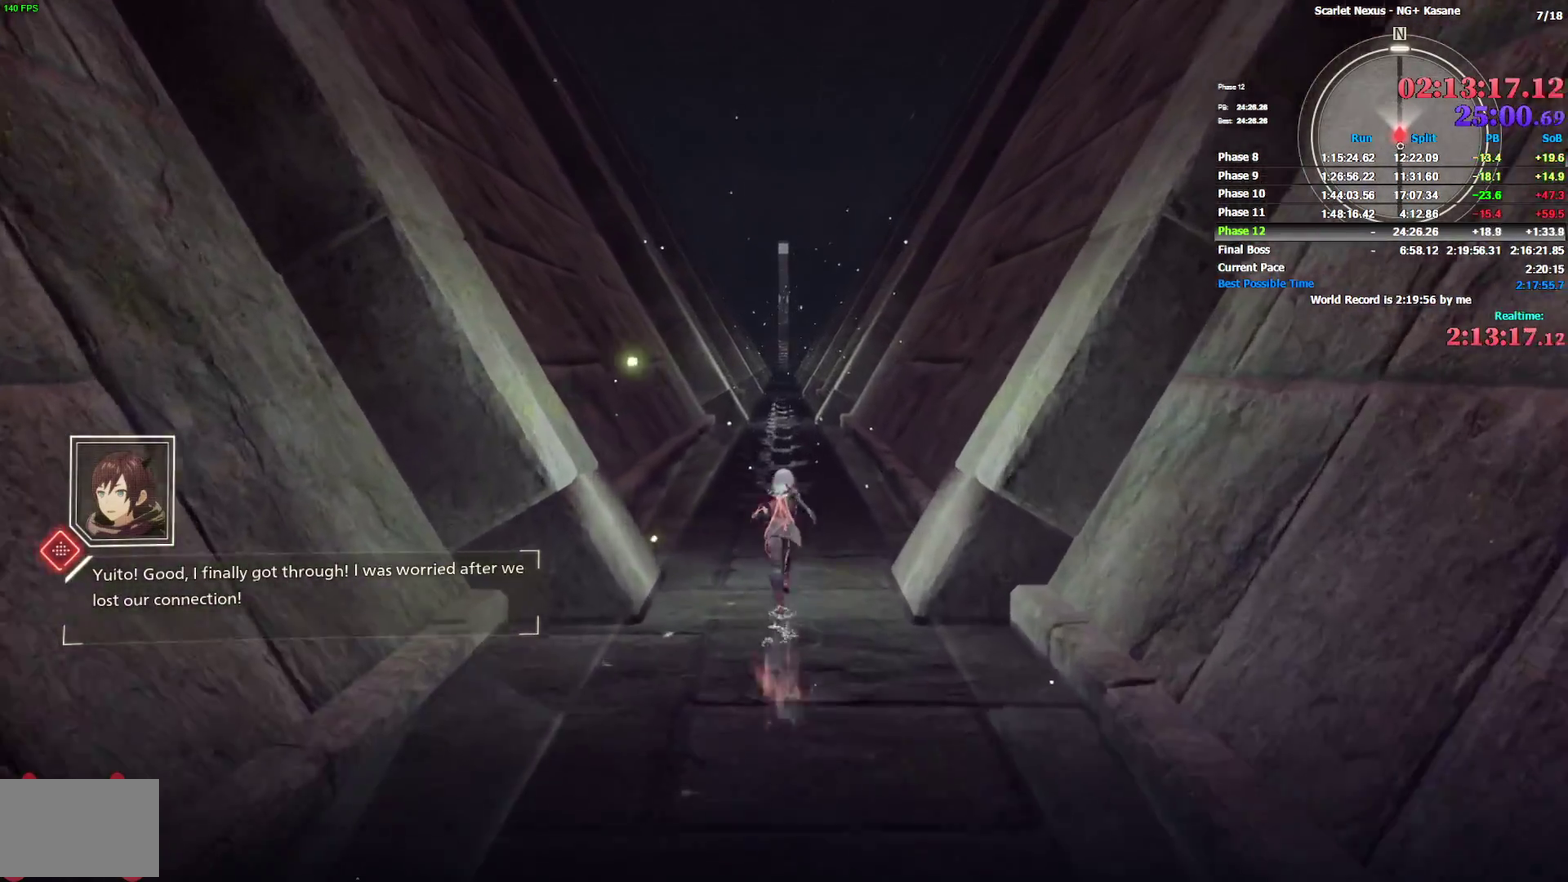
{"buttons": [], "left_stick": "up", "right_stick": "center"}
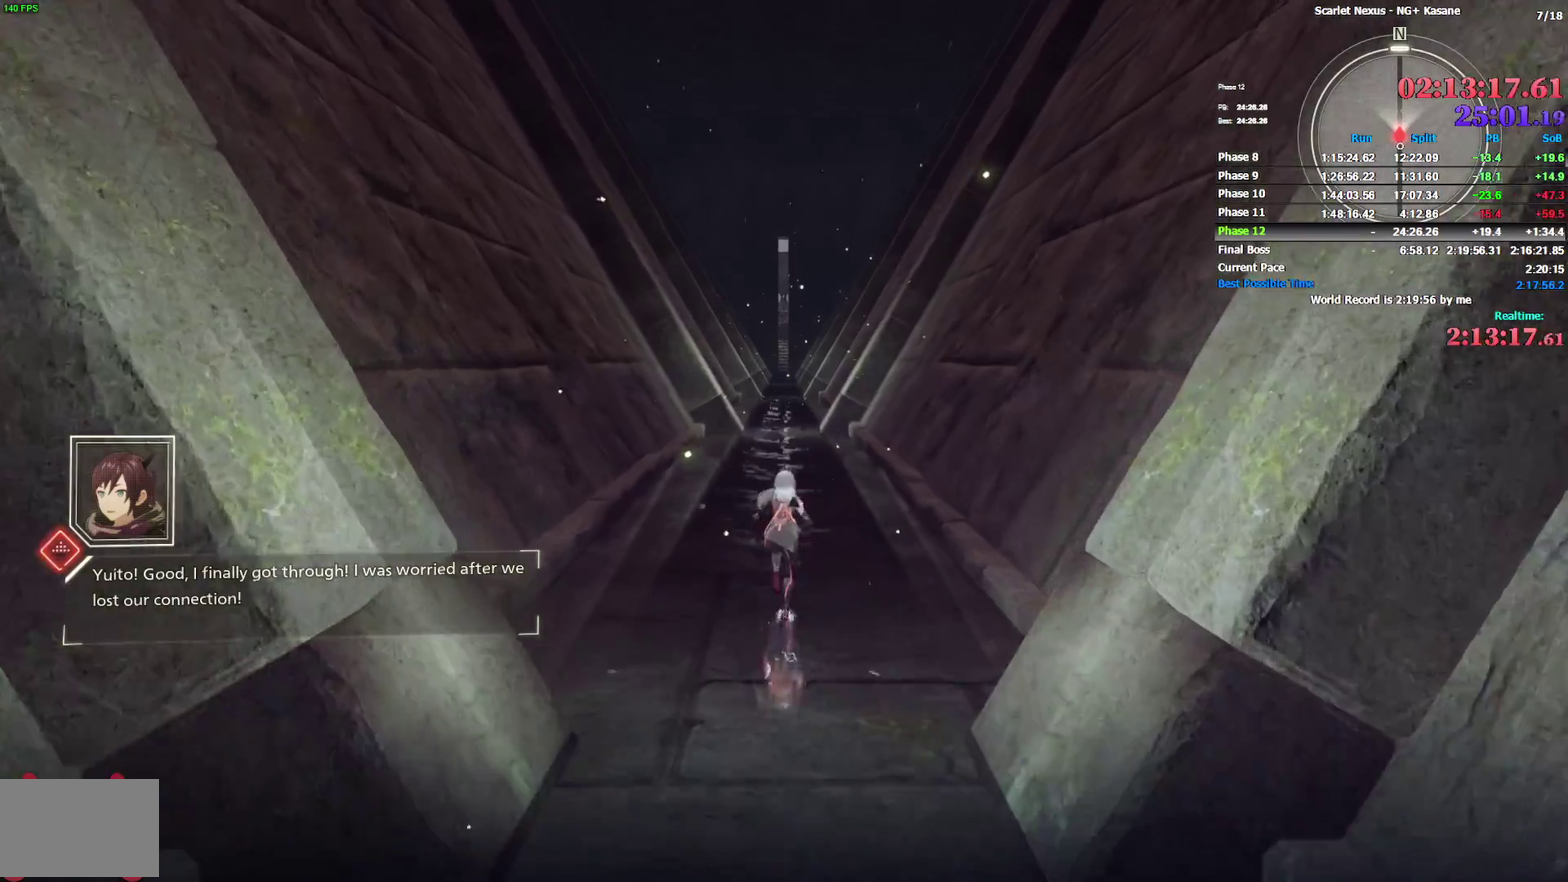
{"buttons": [], "left_stick": "up", "right_stick": "center"}
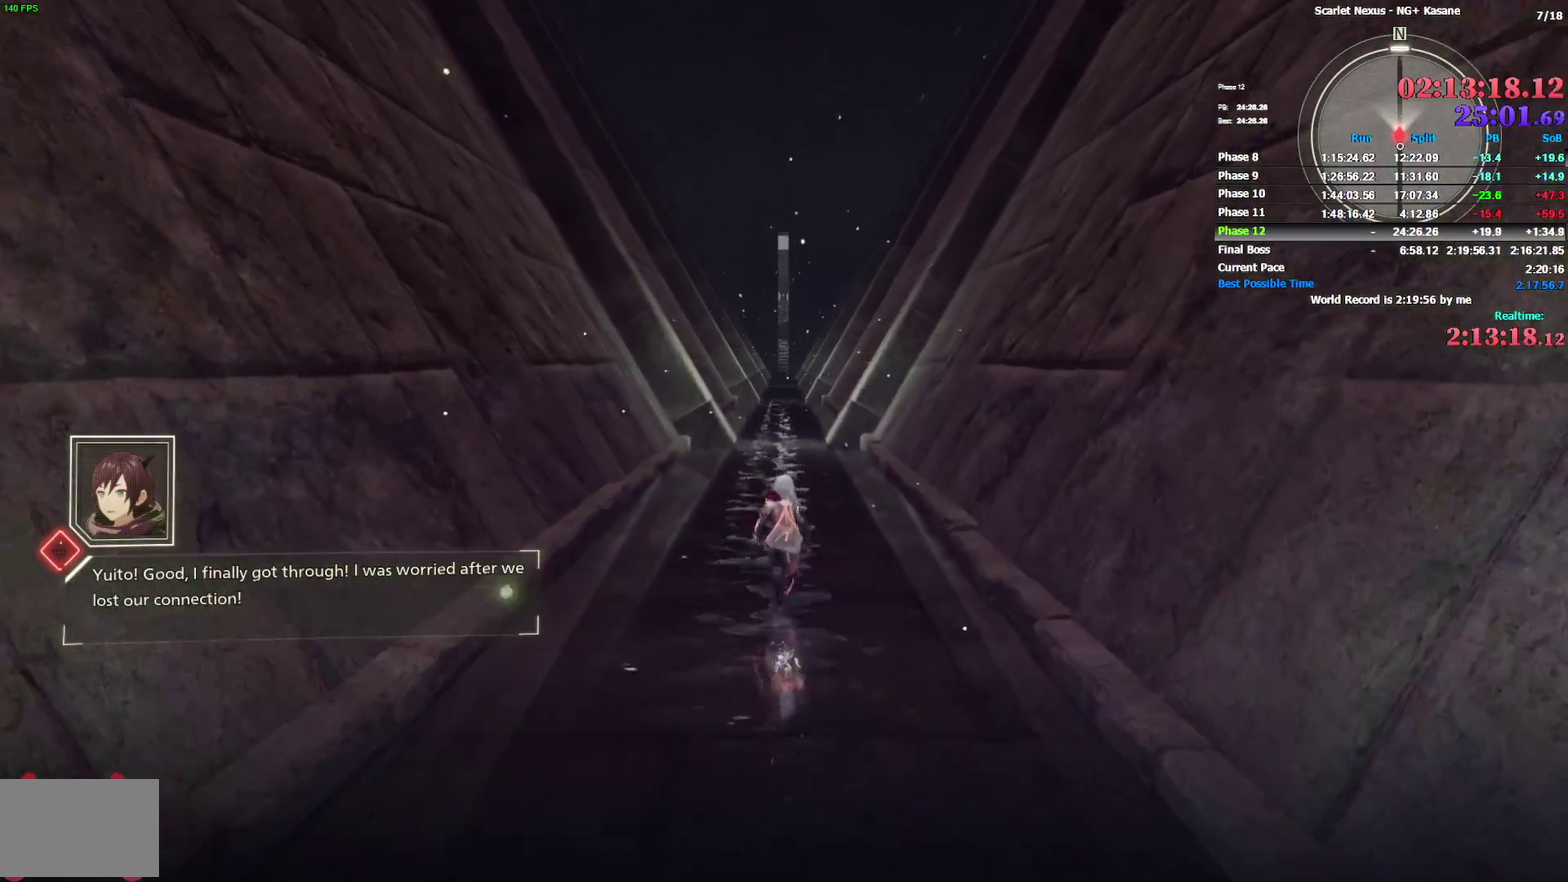
{"buttons": [], "left_stick": "up", "right_stick": "center"}
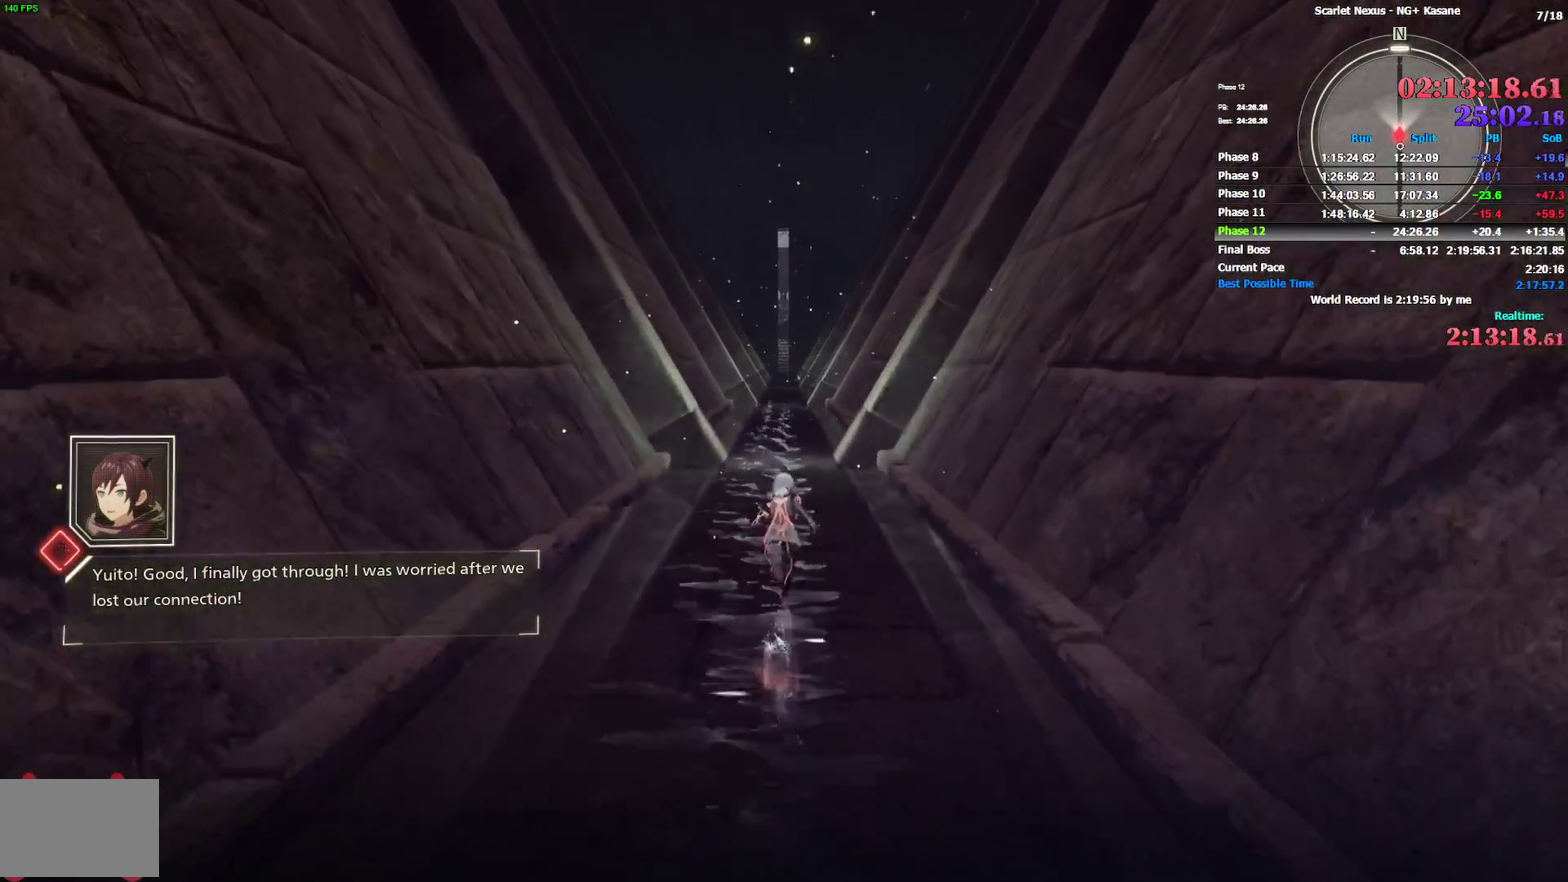
{"buttons": [], "left_stick": "up", "right_stick": "center"}
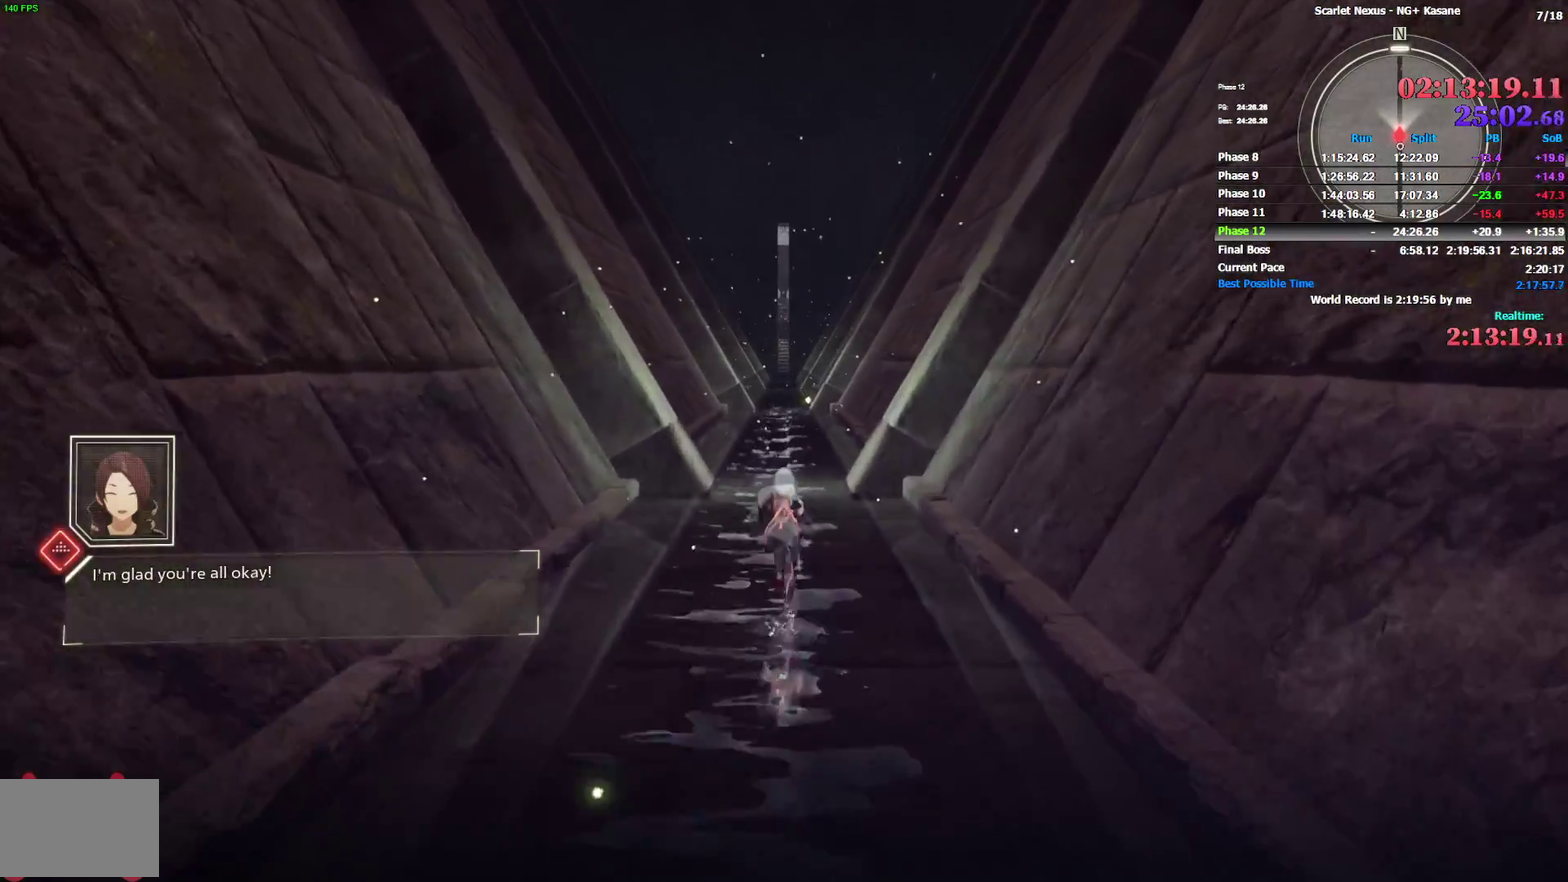
{"buttons": [], "left_stick": "up", "right_stick": "center"}
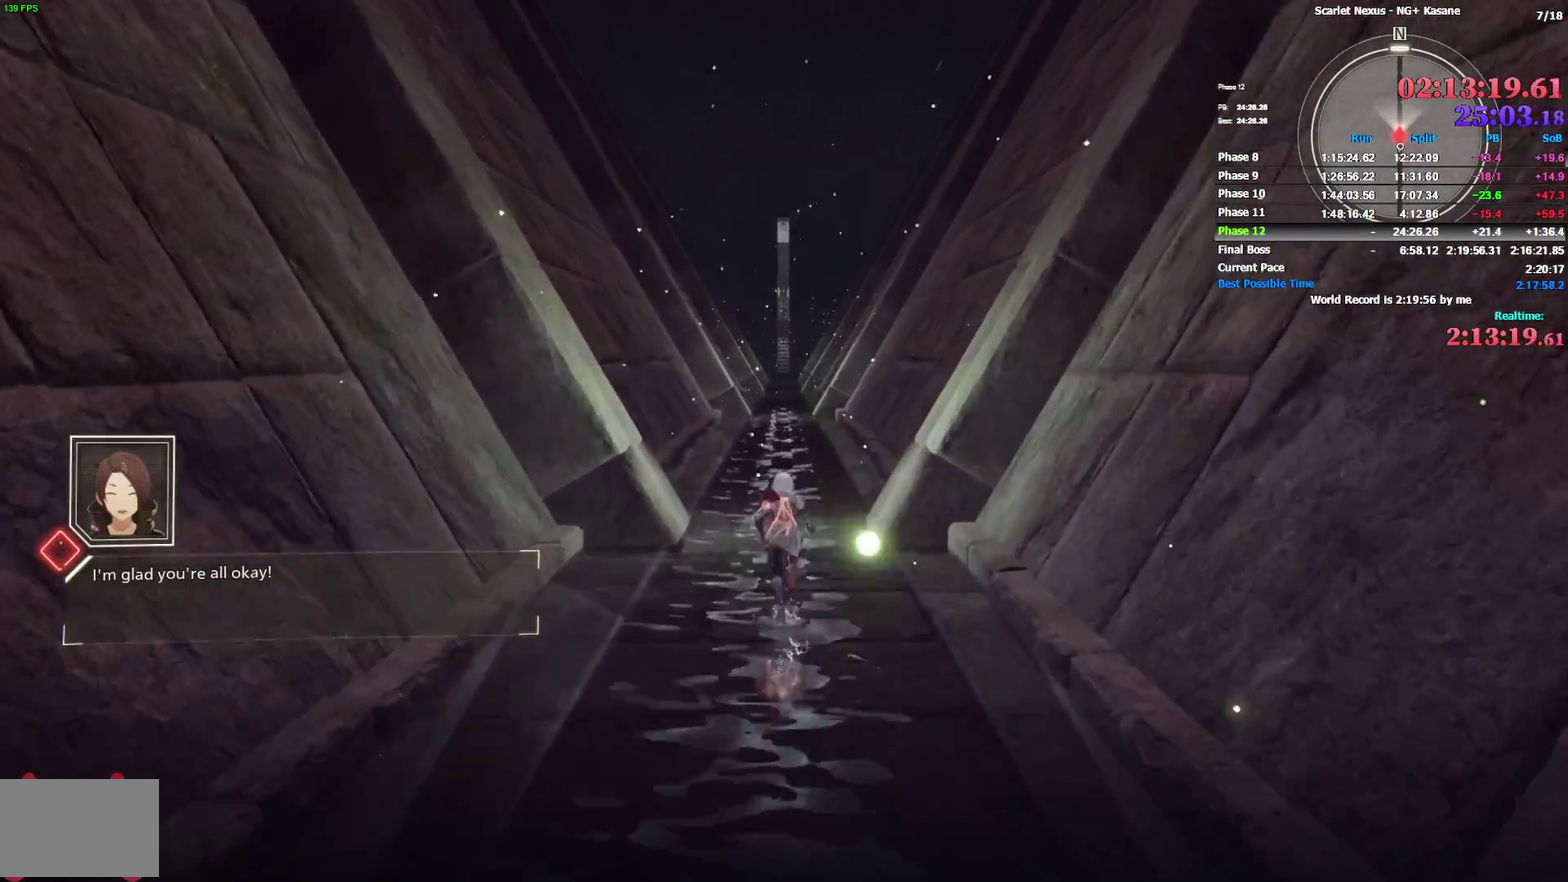
{"buttons": [], "left_stick": "up", "right_stick": "center"}
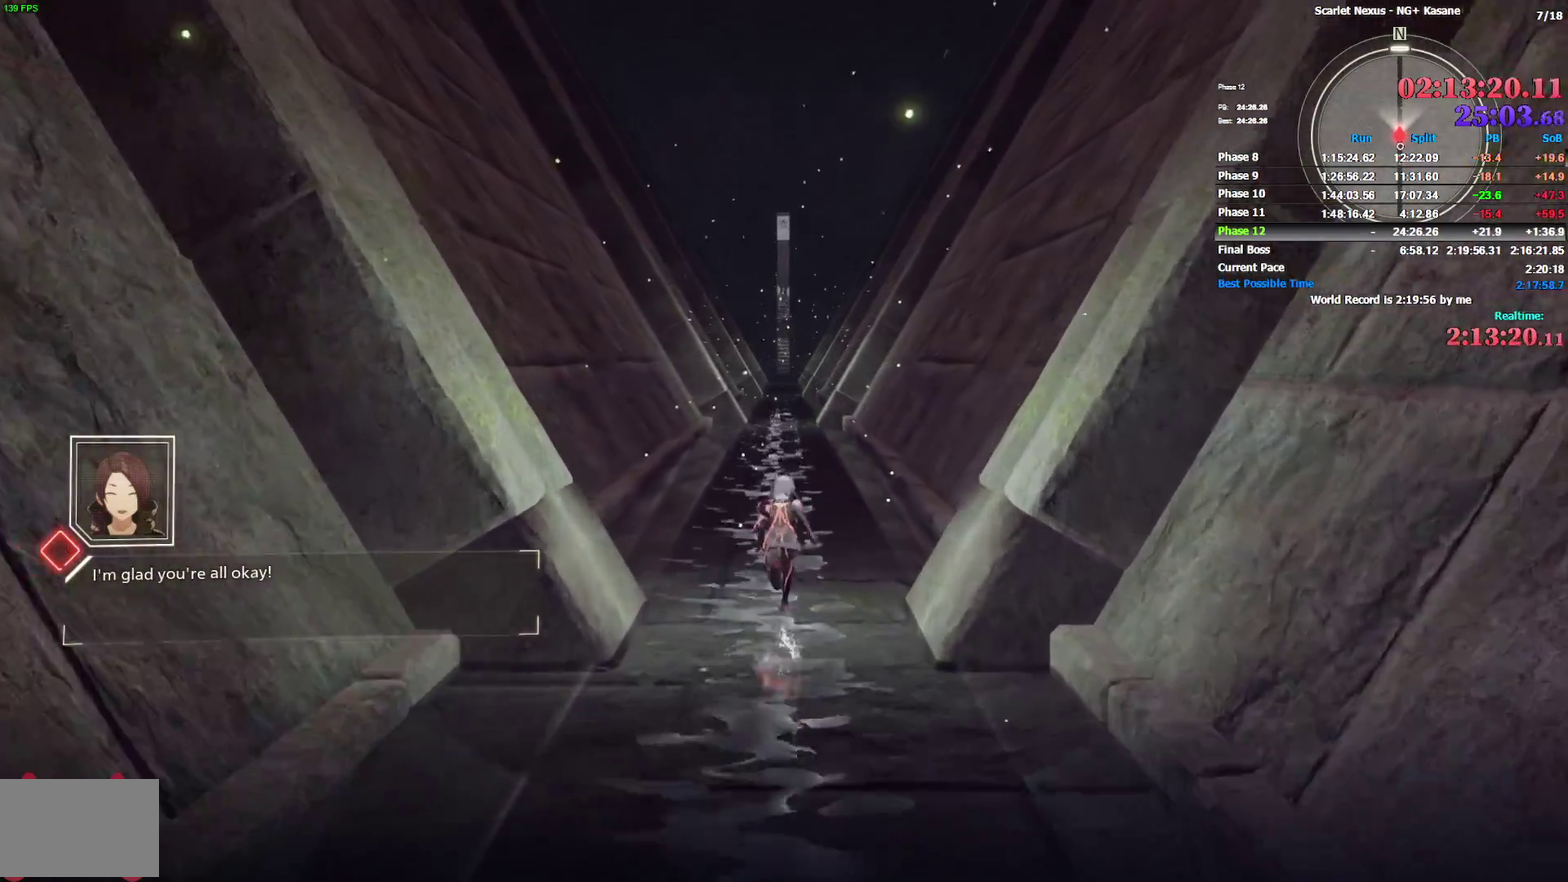
{"buttons": [], "left_stick": "up", "right_stick": "center"}
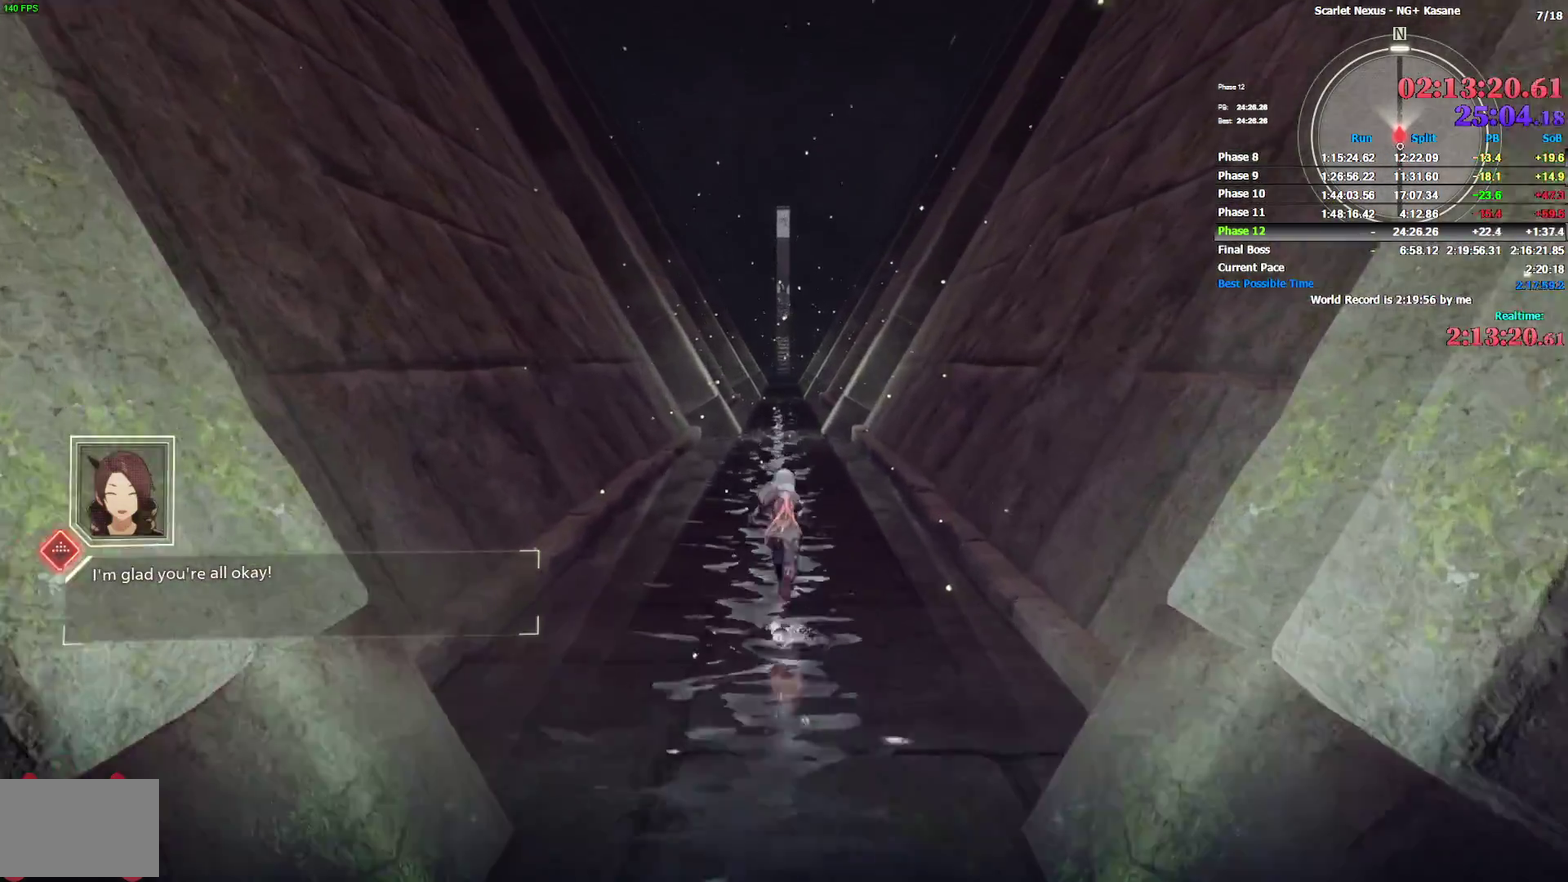
{"buttons": [], "left_stick": "up", "right_stick": "center"}
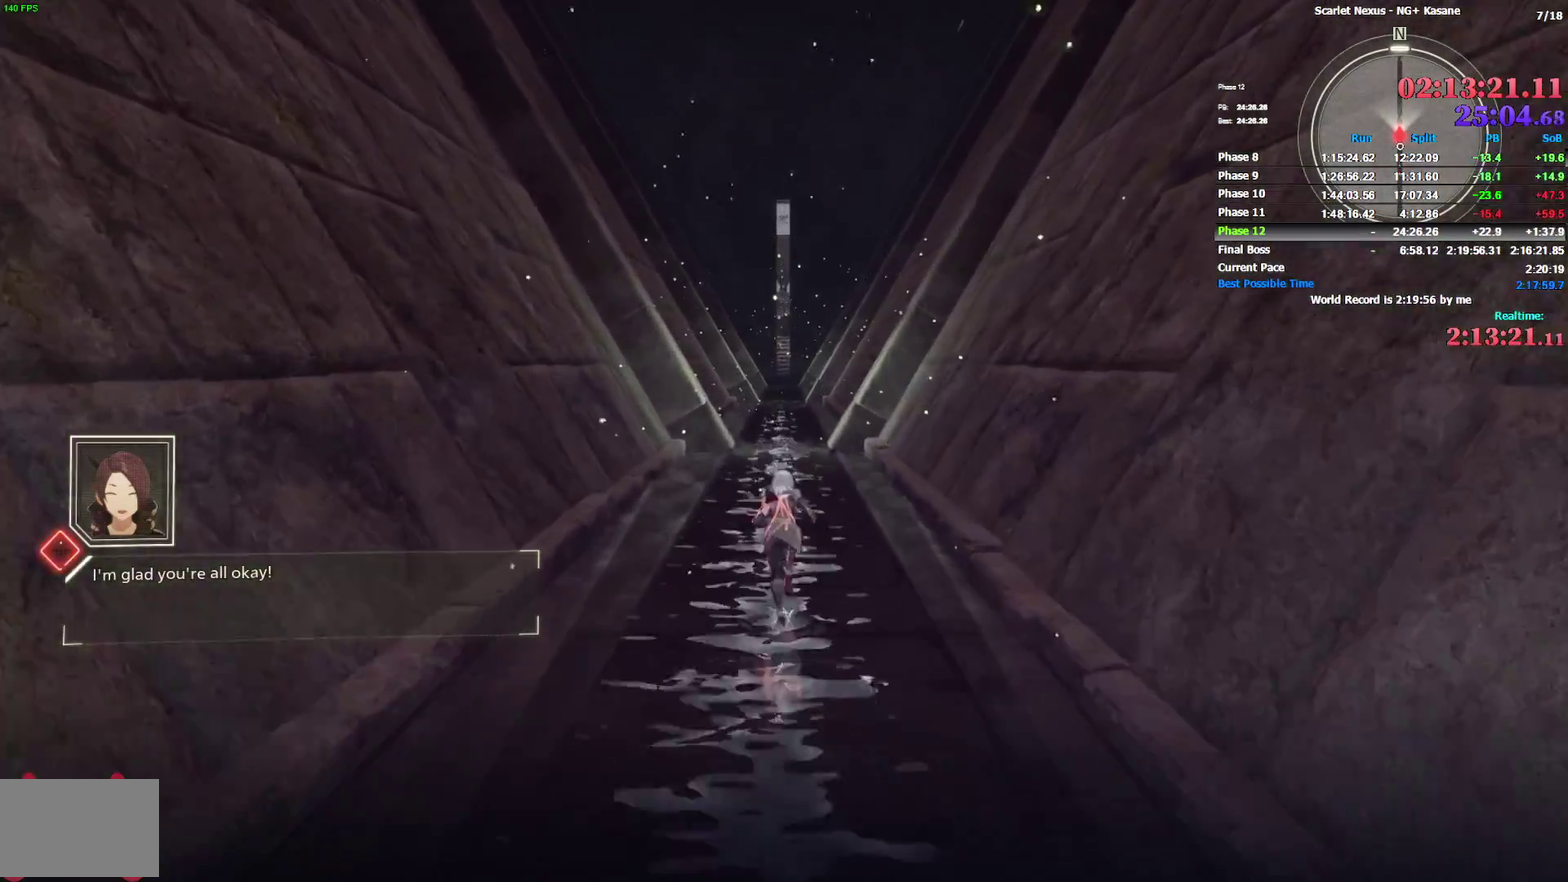
{"buttons": [], "left_stick": "up", "right_stick": "center"}
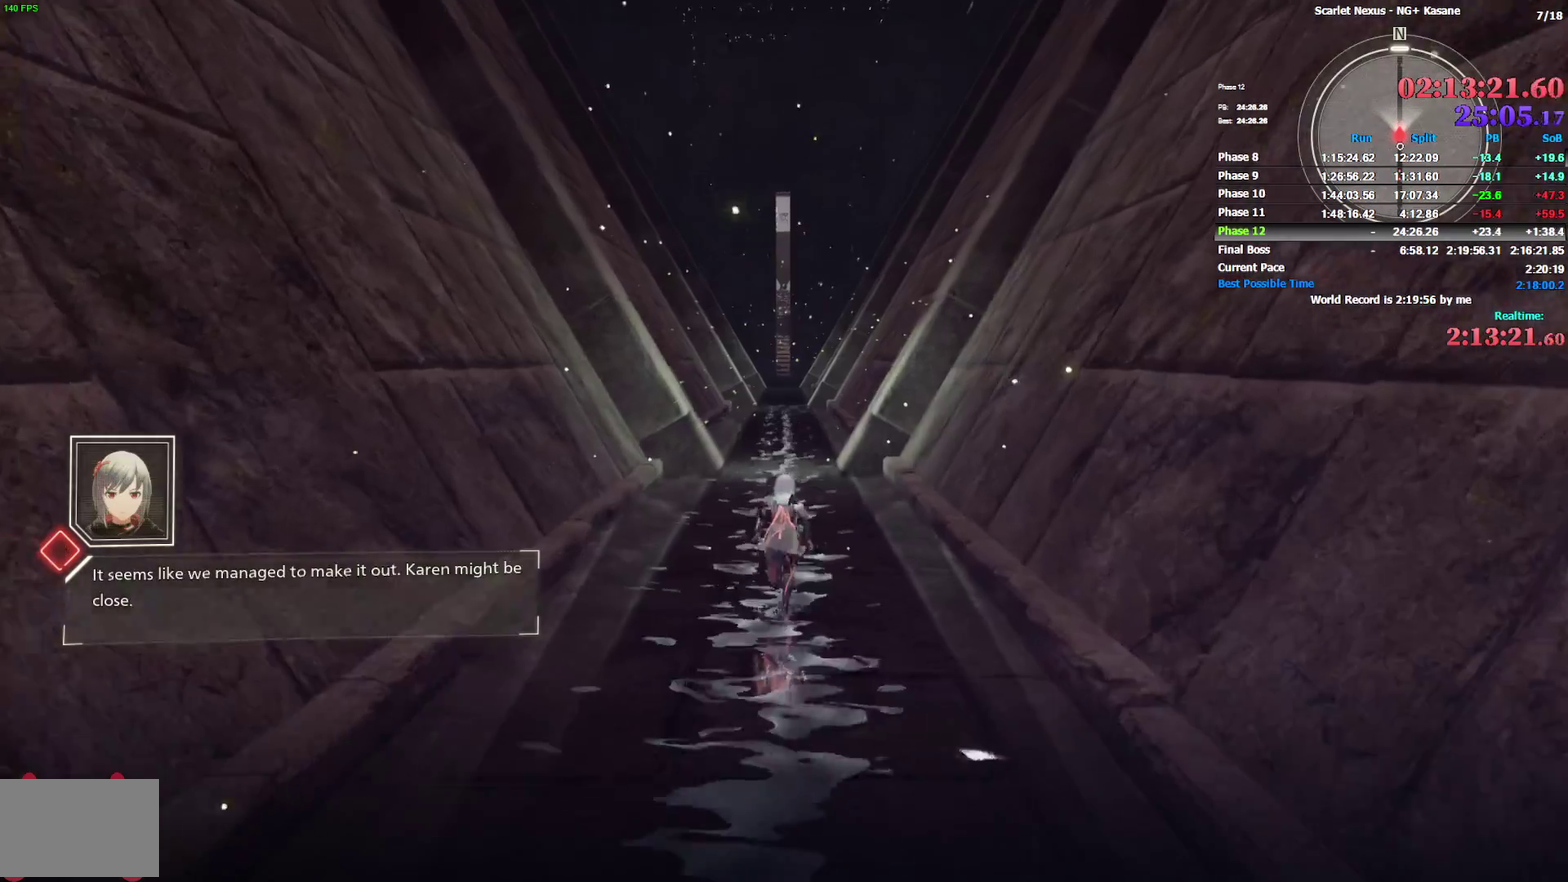
{"buttons": [], "left_stick": "up", "right_stick": "center"}
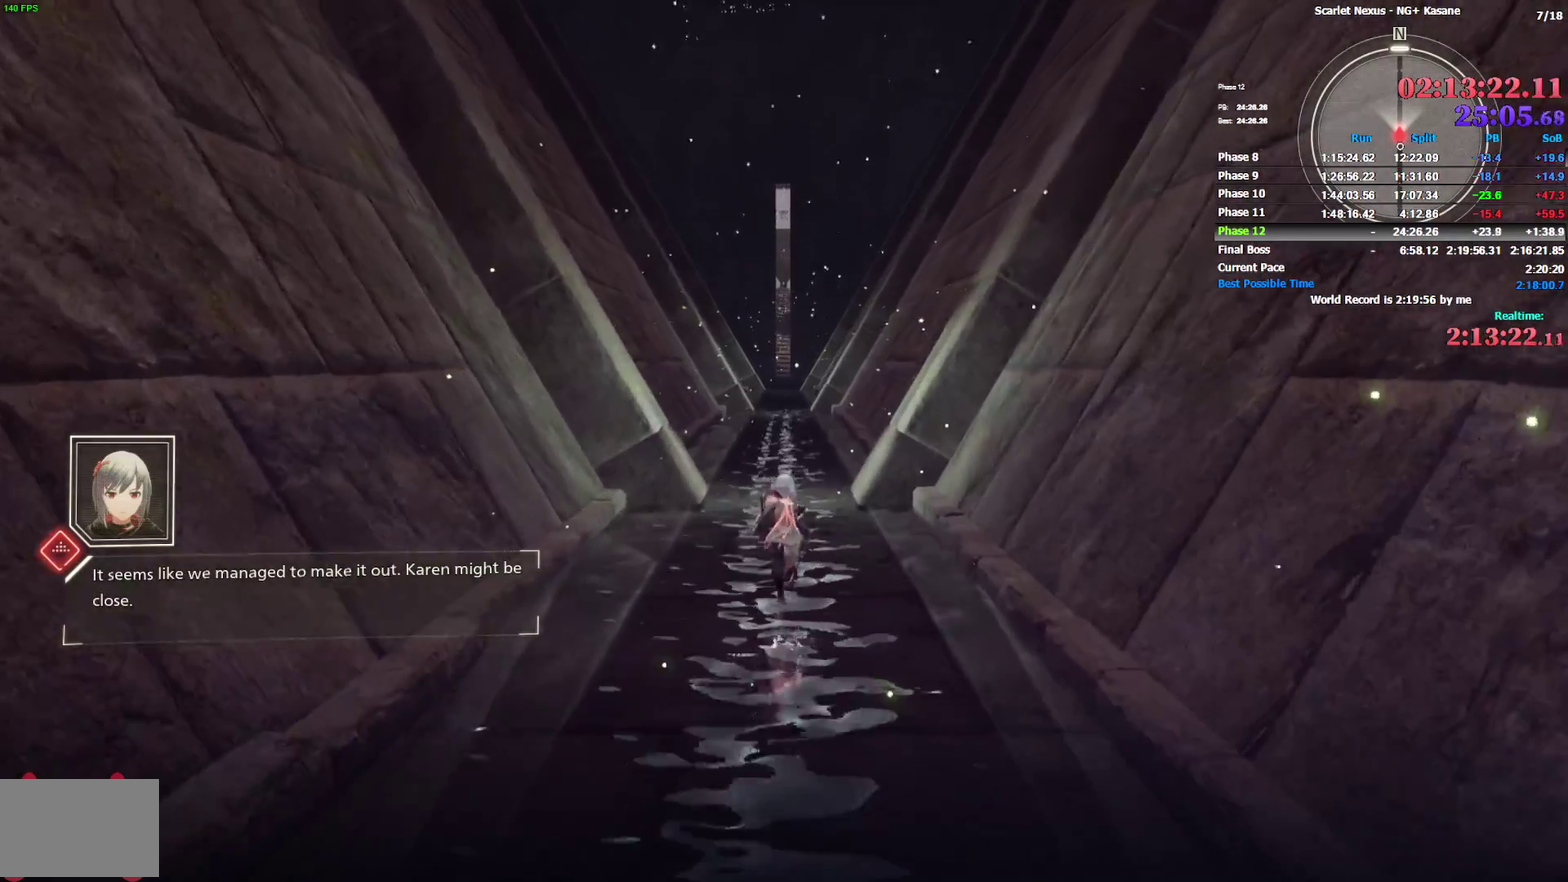
{"buttons": [], "left_stick": "up", "right_stick": "center"}
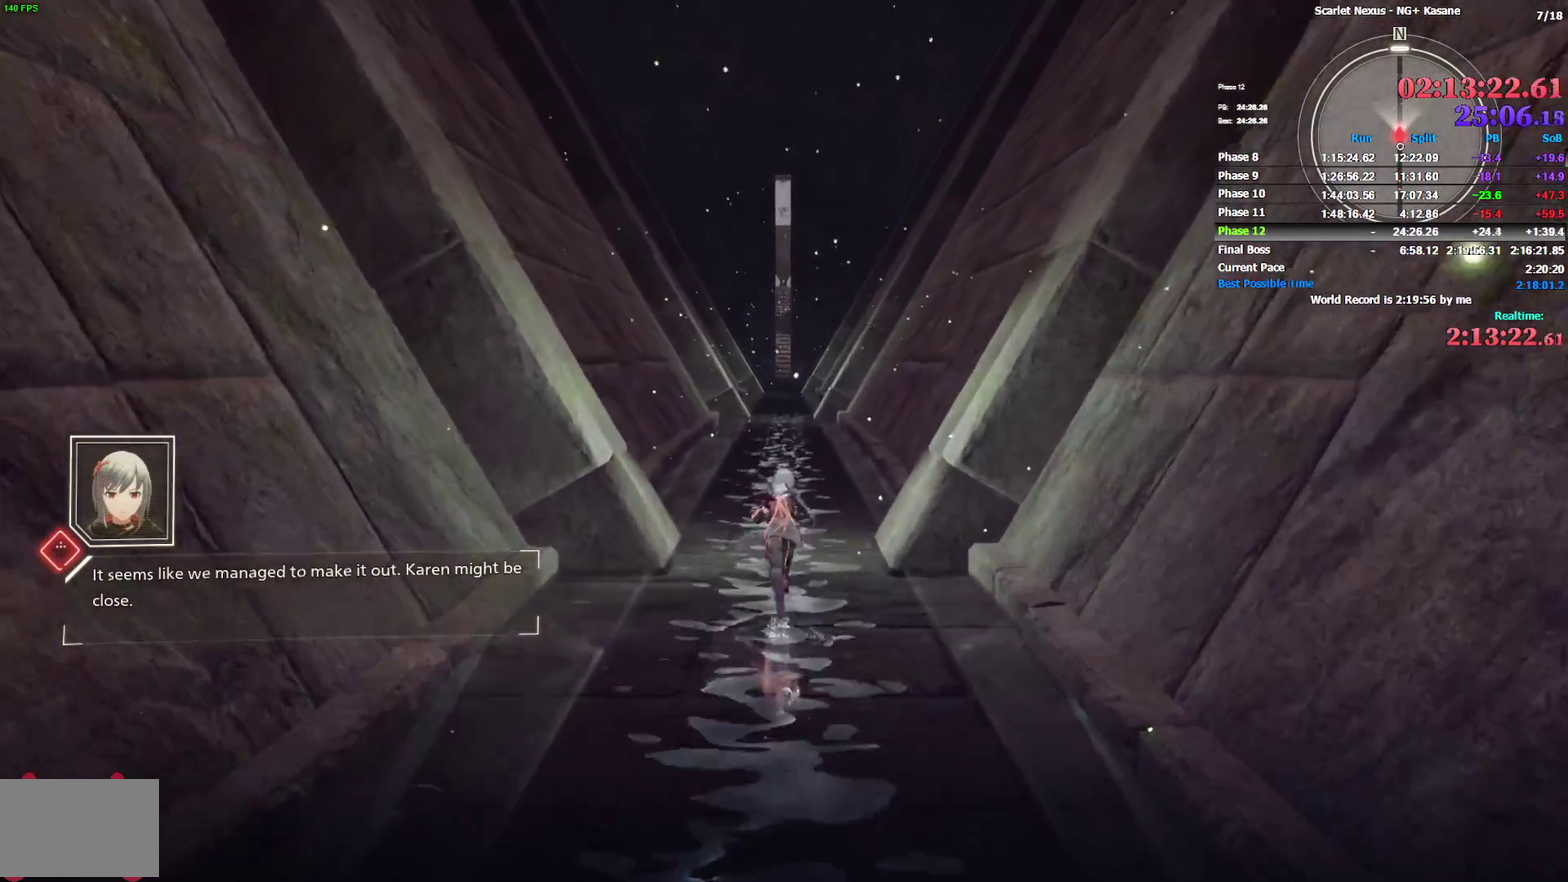
{"buttons": [], "left_stick": "up", "right_stick": "center"}
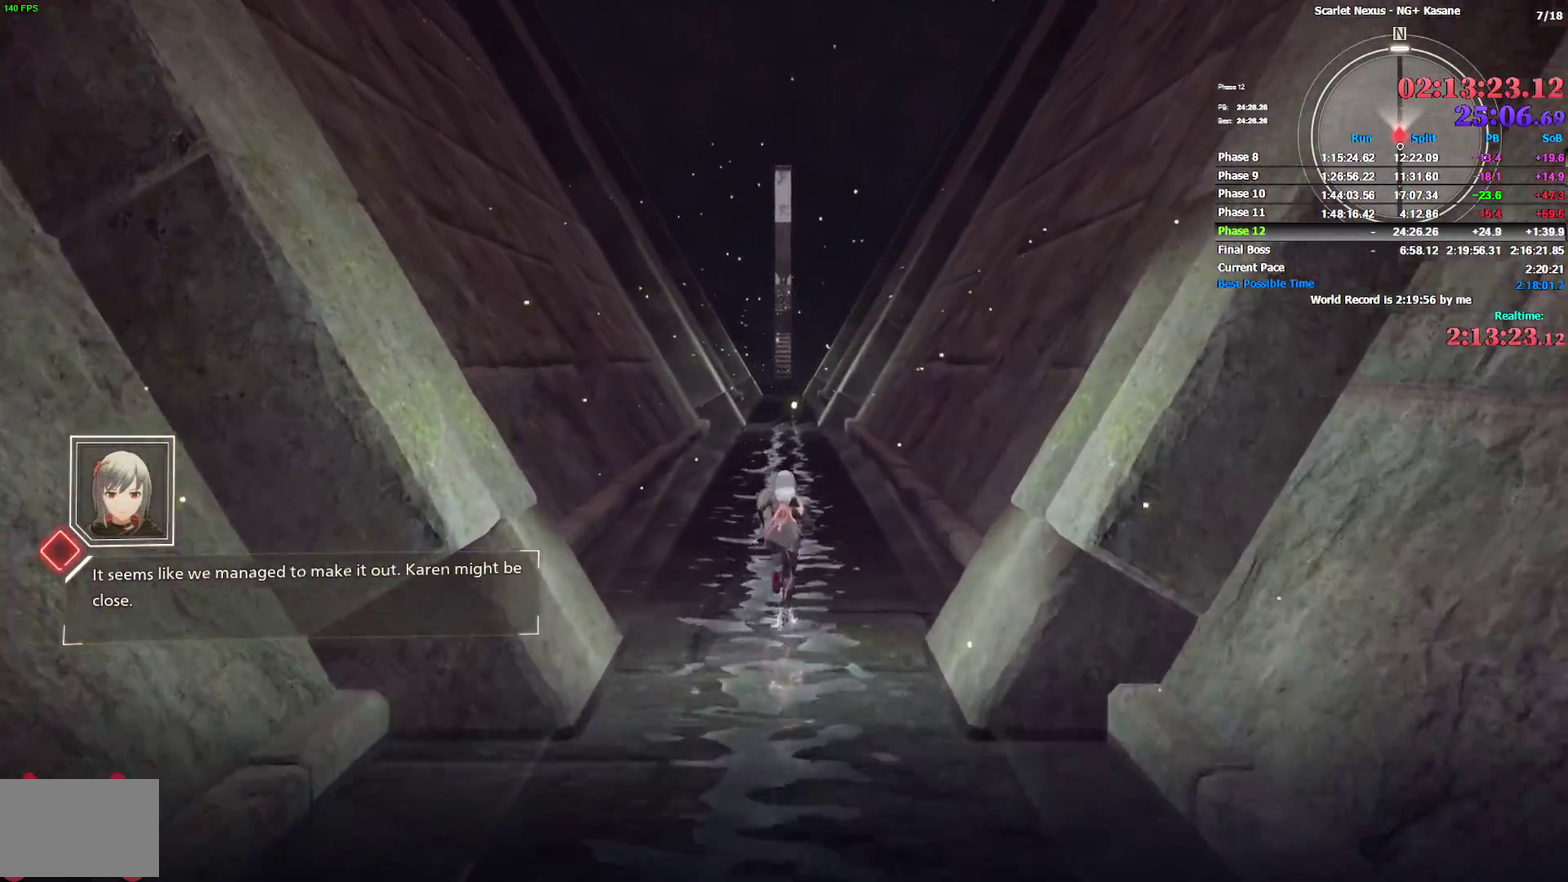
{"buttons": [], "left_stick": "up", "right_stick": "center"}
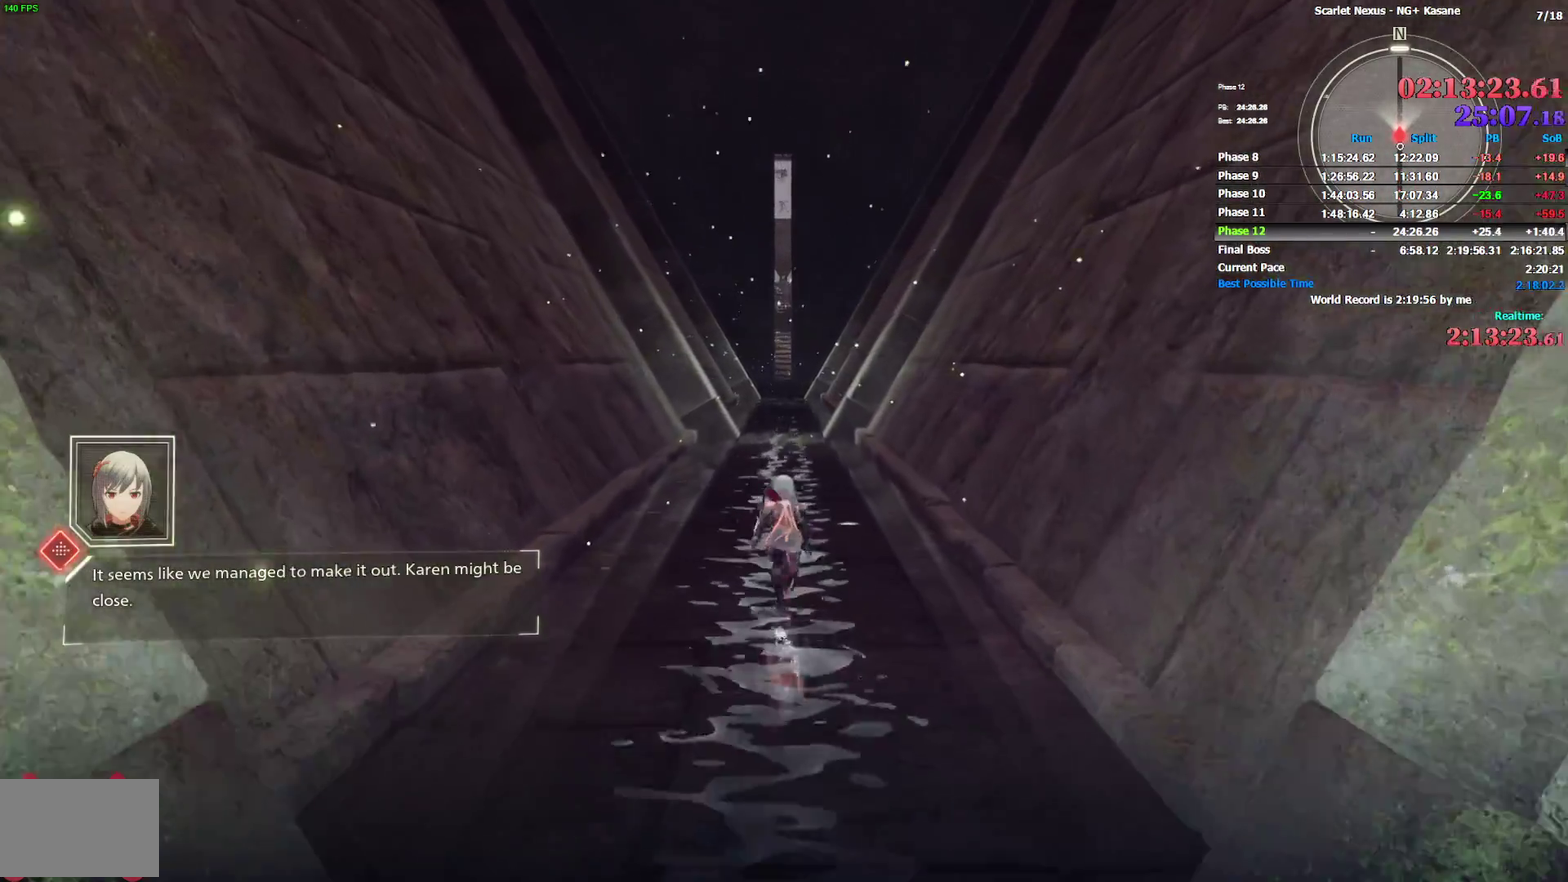
{"buttons": [], "left_stick": "up", "right_stick": "center"}
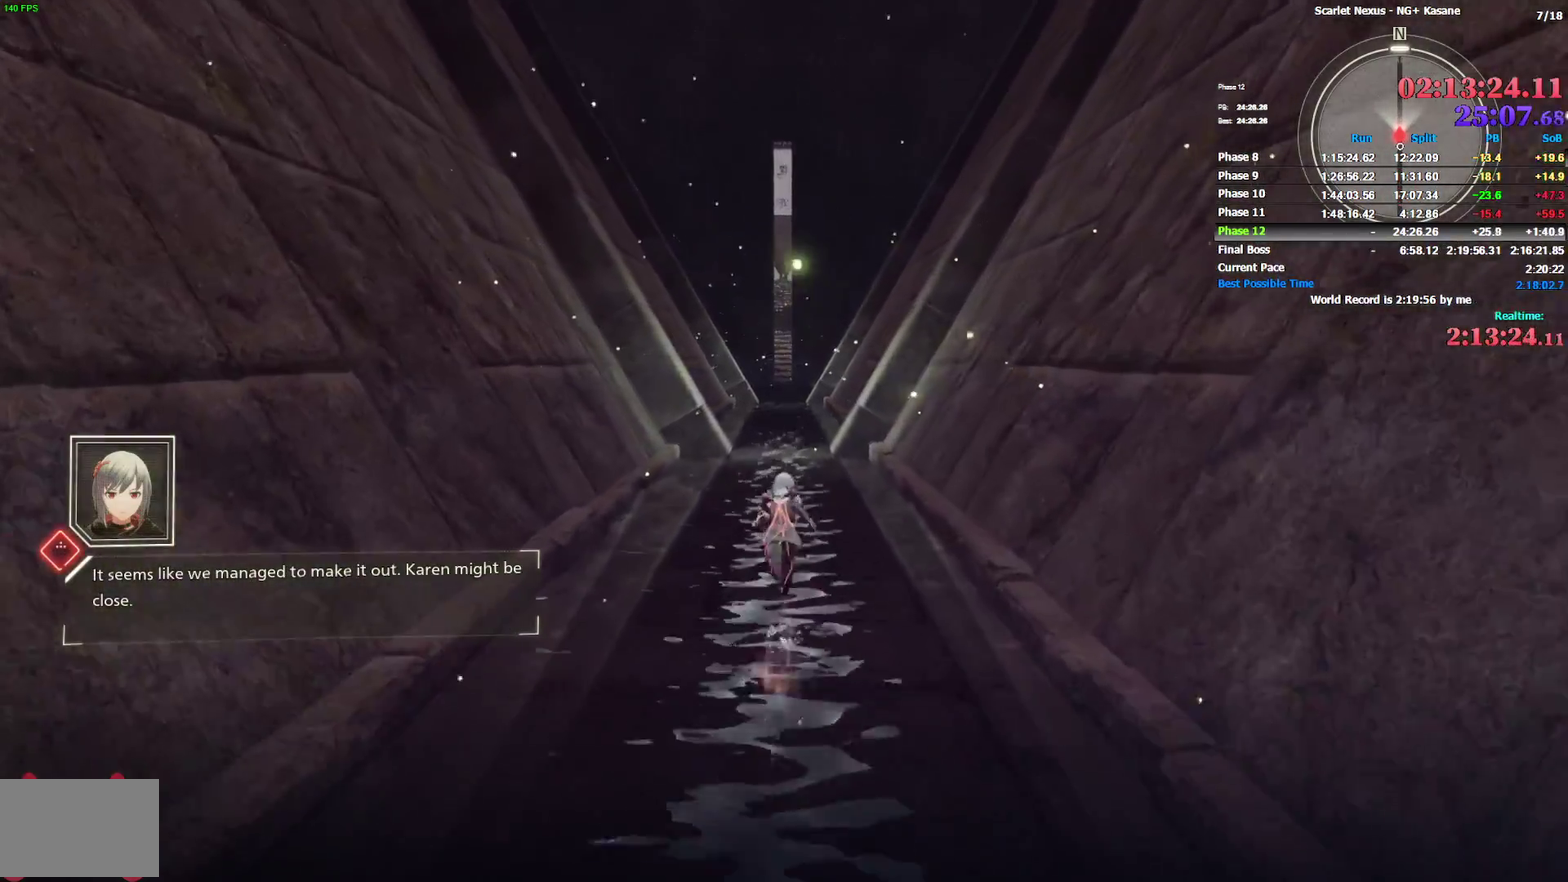
{"buttons": [], "left_stick": "up", "right_stick": "center"}
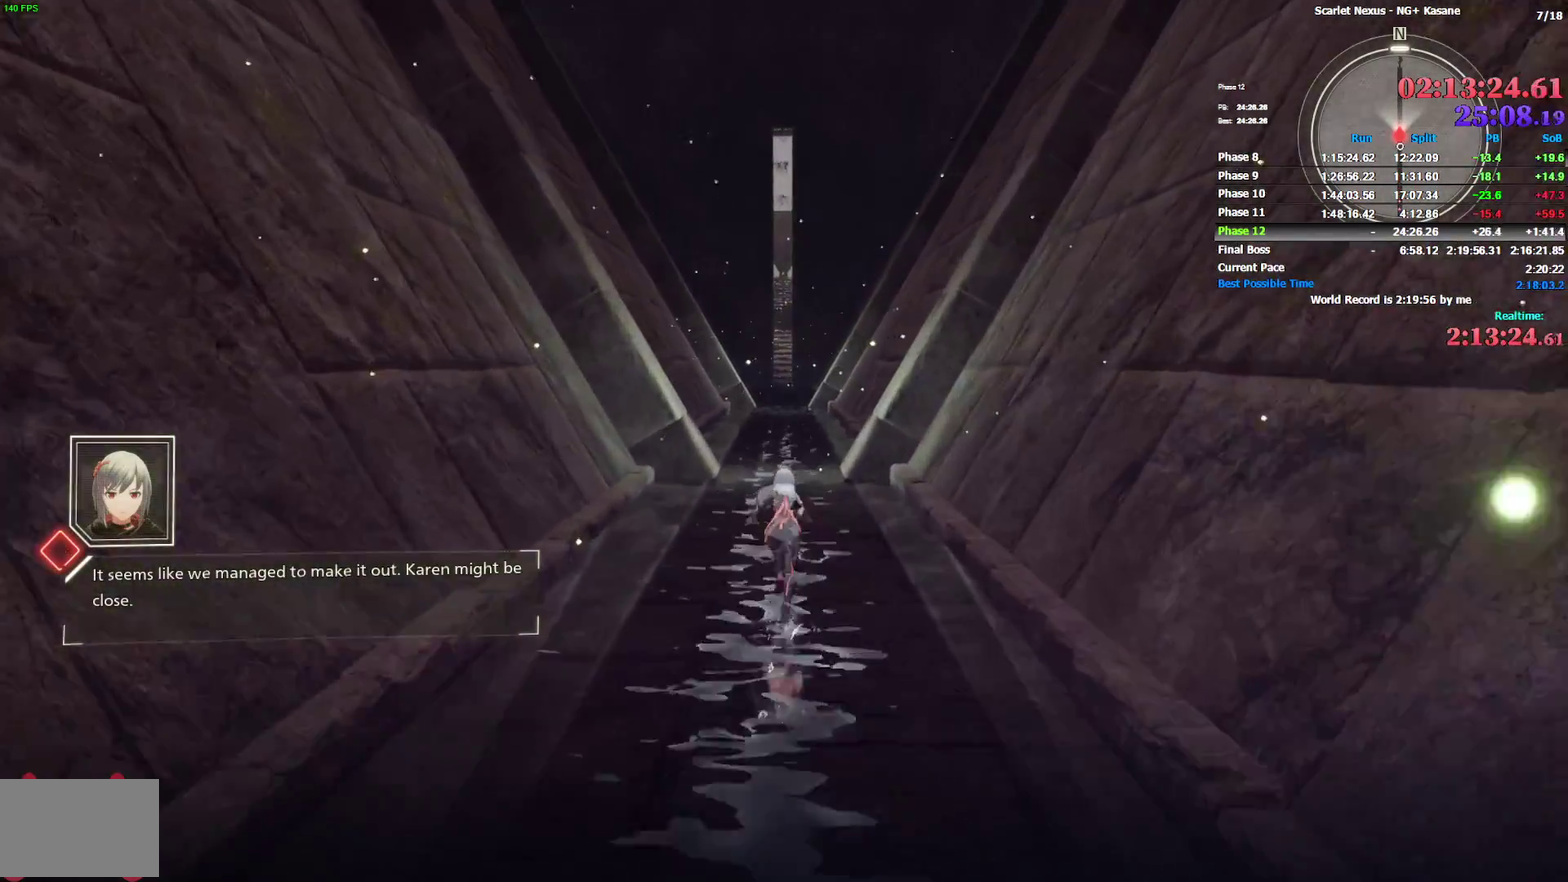
{"buttons": [], "left_stick": "up", "right_stick": "center"}